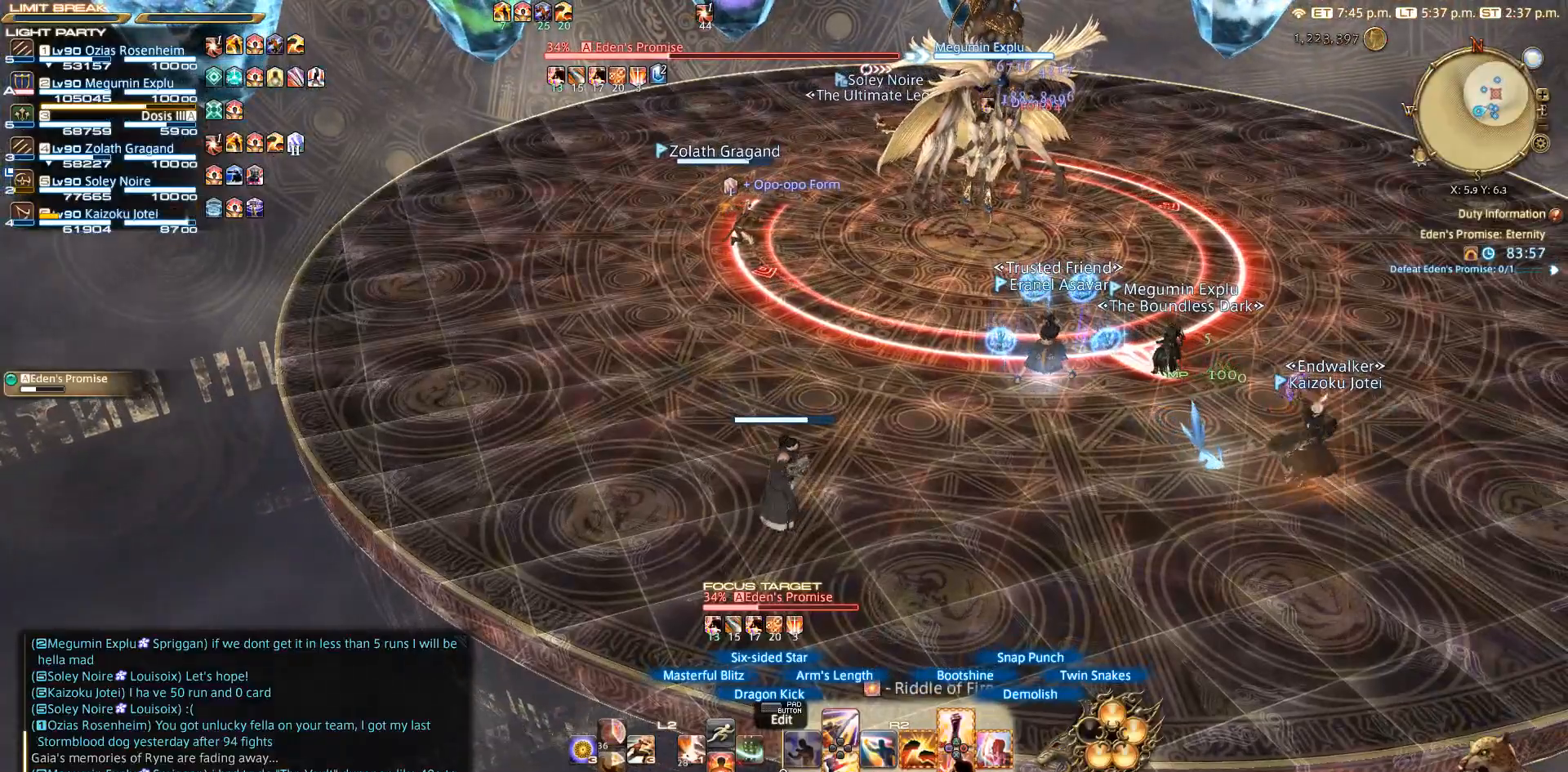
Gameplay with a controller (PlayStation layout); each line is a JSON object with the inputs held at the frame after it. "events" lists button and stick changes between this image and that frame as [ms after this image, input, new state], when the widget could be followed in between. Not read: L2 R3.
{"buttons": ["R2"], "left_stick": "left", "right_stick": "right", "events": [[350, "left_stick", "left"], [400, "right_stick", "right"]]}
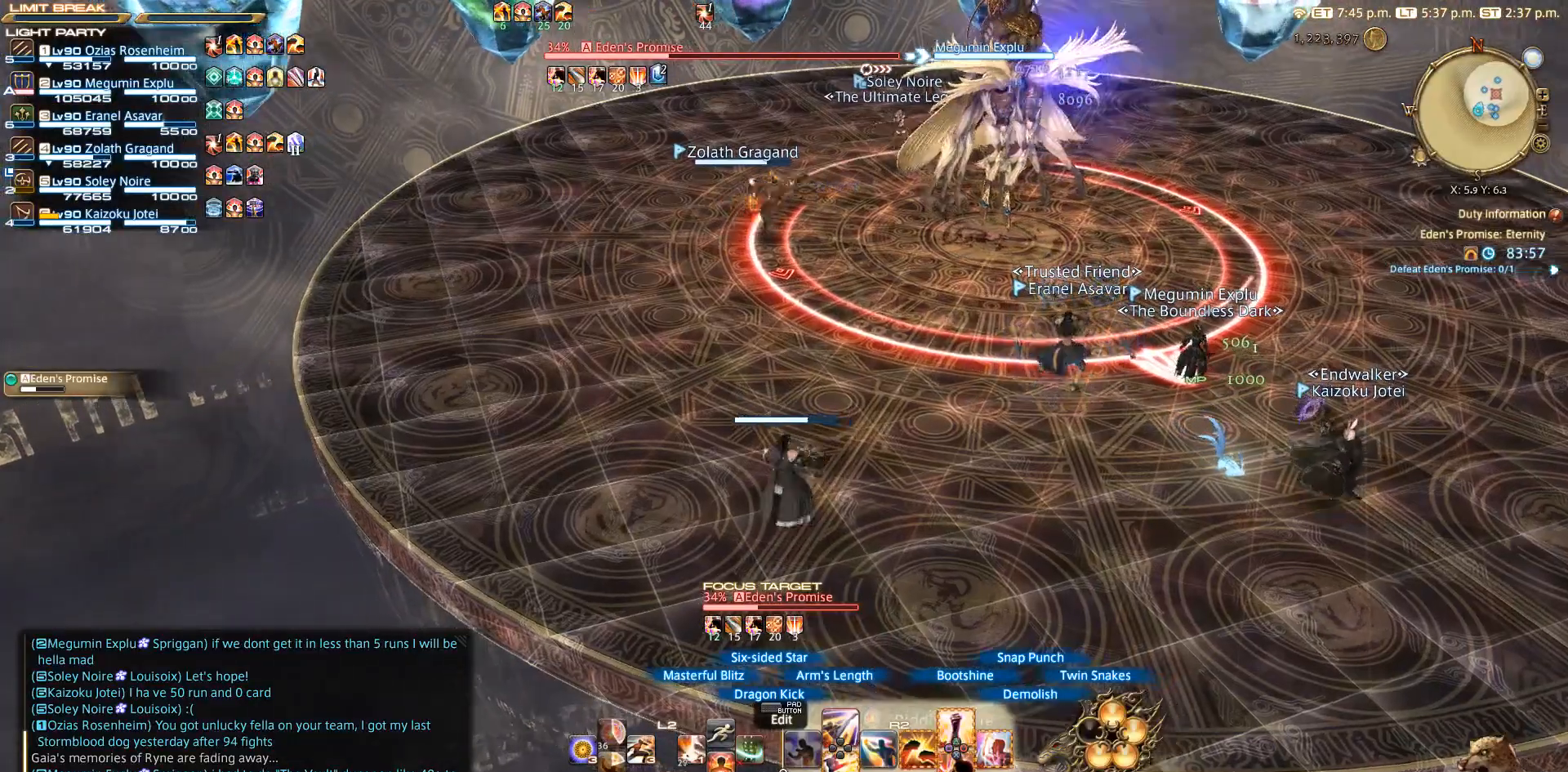
{"buttons": ["R2"], "left_stick": "center", "right_stick": "up-right", "events": [[217, "left_stick", "up-right"], [317, "left_stick", "center"], [367, "right_stick", "up-right"]]}
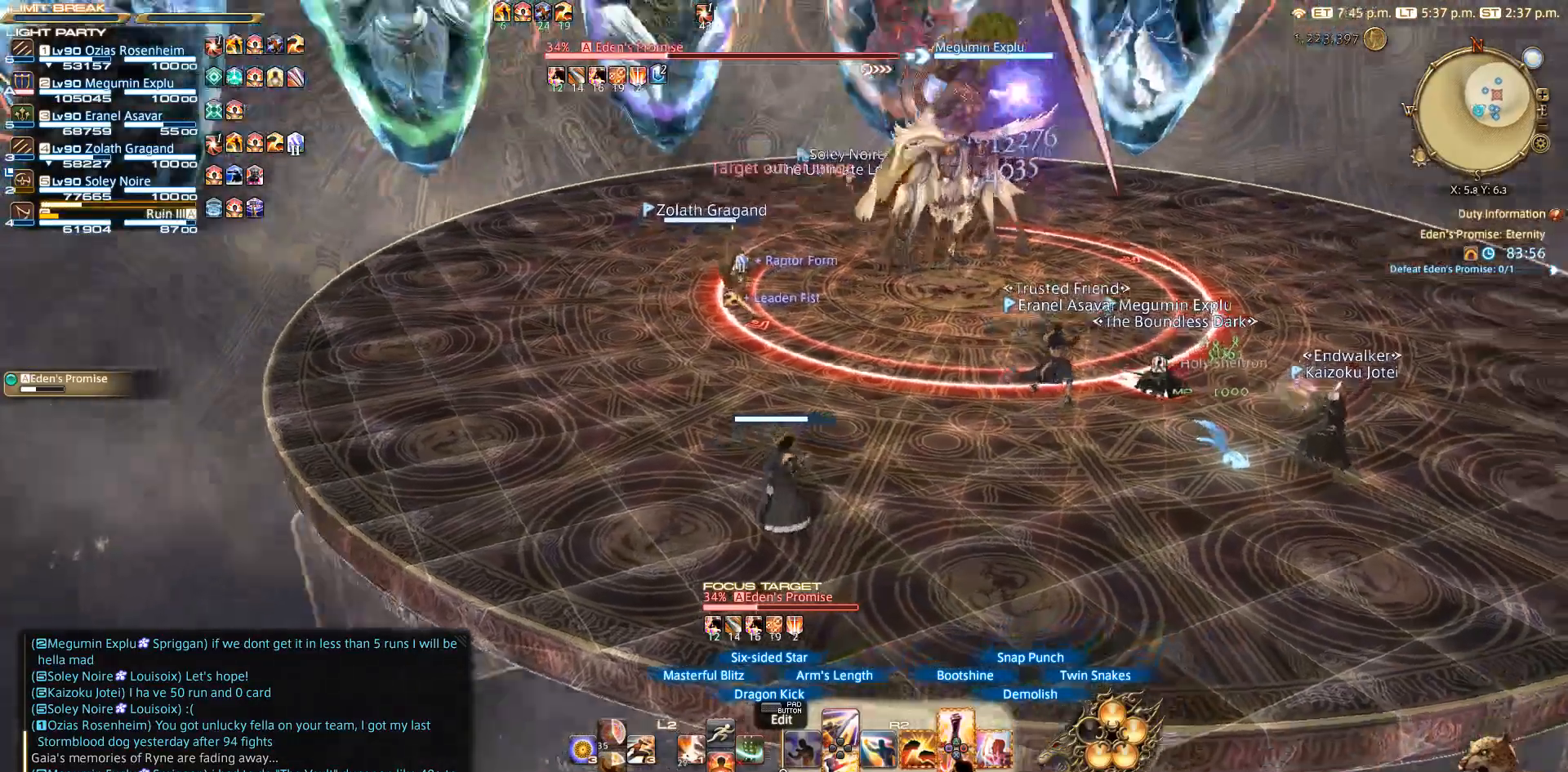
{"buttons": ["R2"], "left_stick": "center", "right_stick": "up-right", "events": [[100, "right_stick", "center"], [350, "right_stick", "up-right"]]}
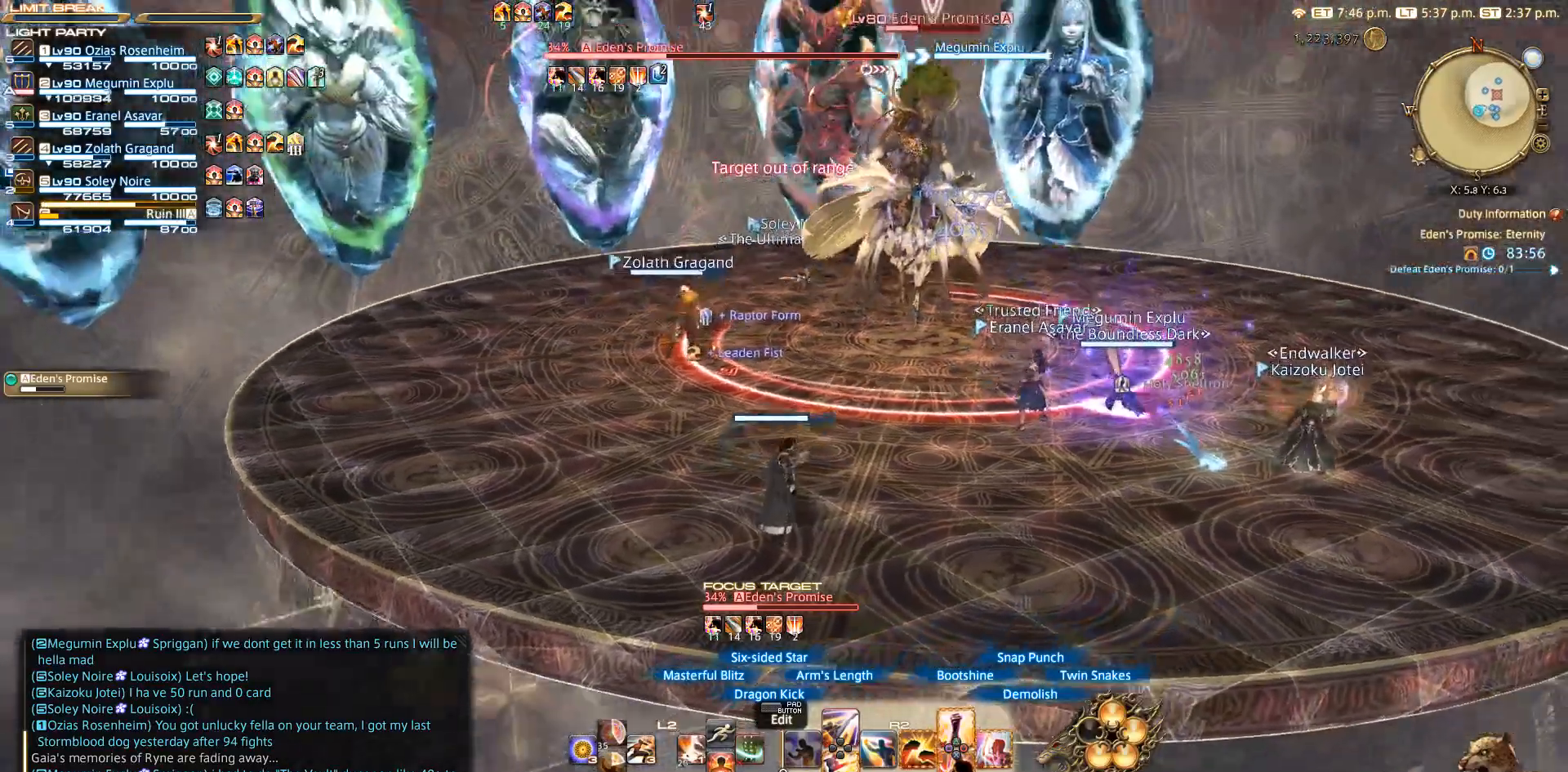
{"buttons": ["R2"], "left_stick": "center", "right_stick": "center", "events": [[67, "right_stick", "center"]]}
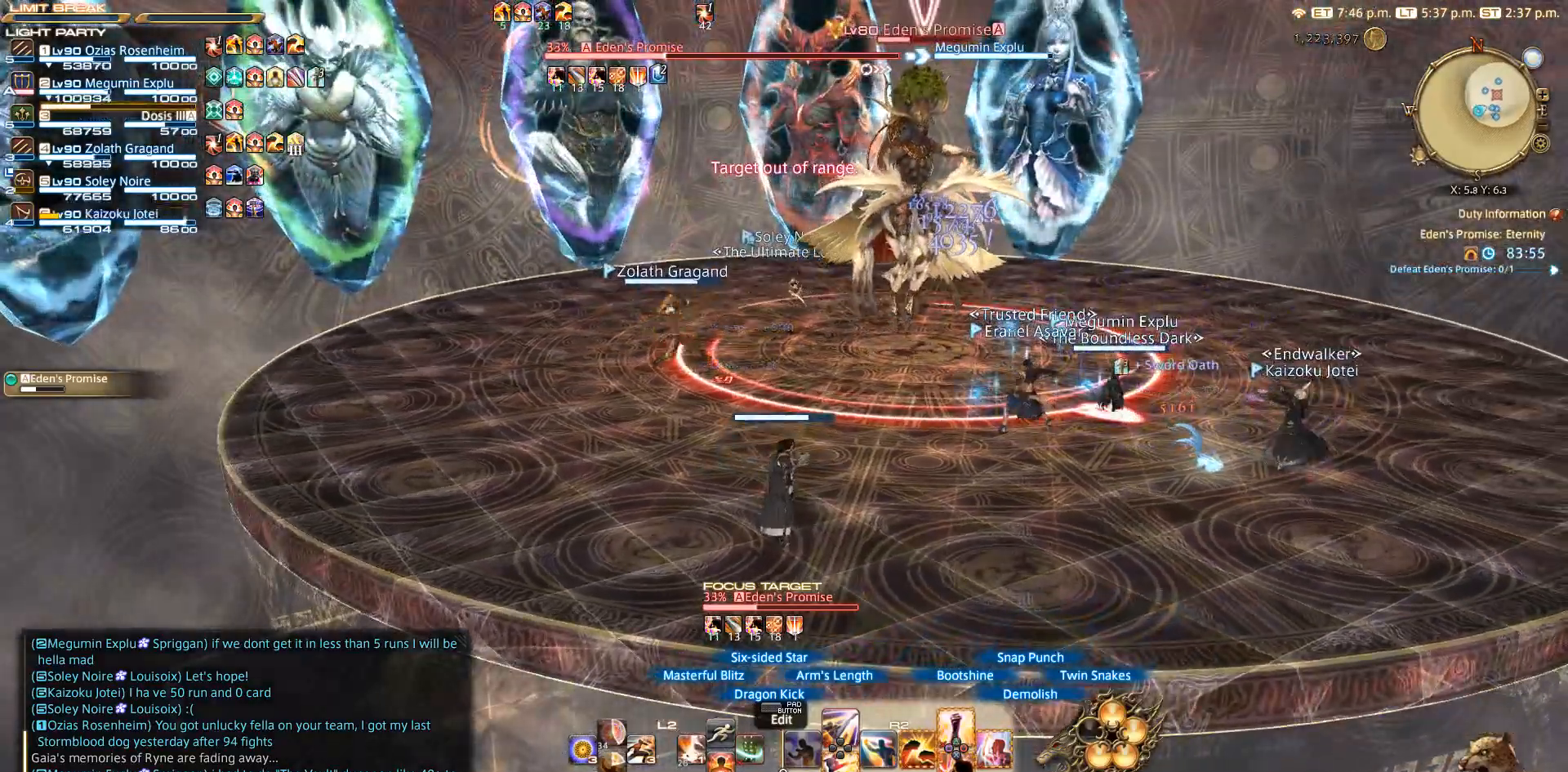
{"buttons": ["R2"], "left_stick": "up", "right_stick": "up", "events": [[400, "left_stick", "up"], [450, "right_stick", "up"]]}
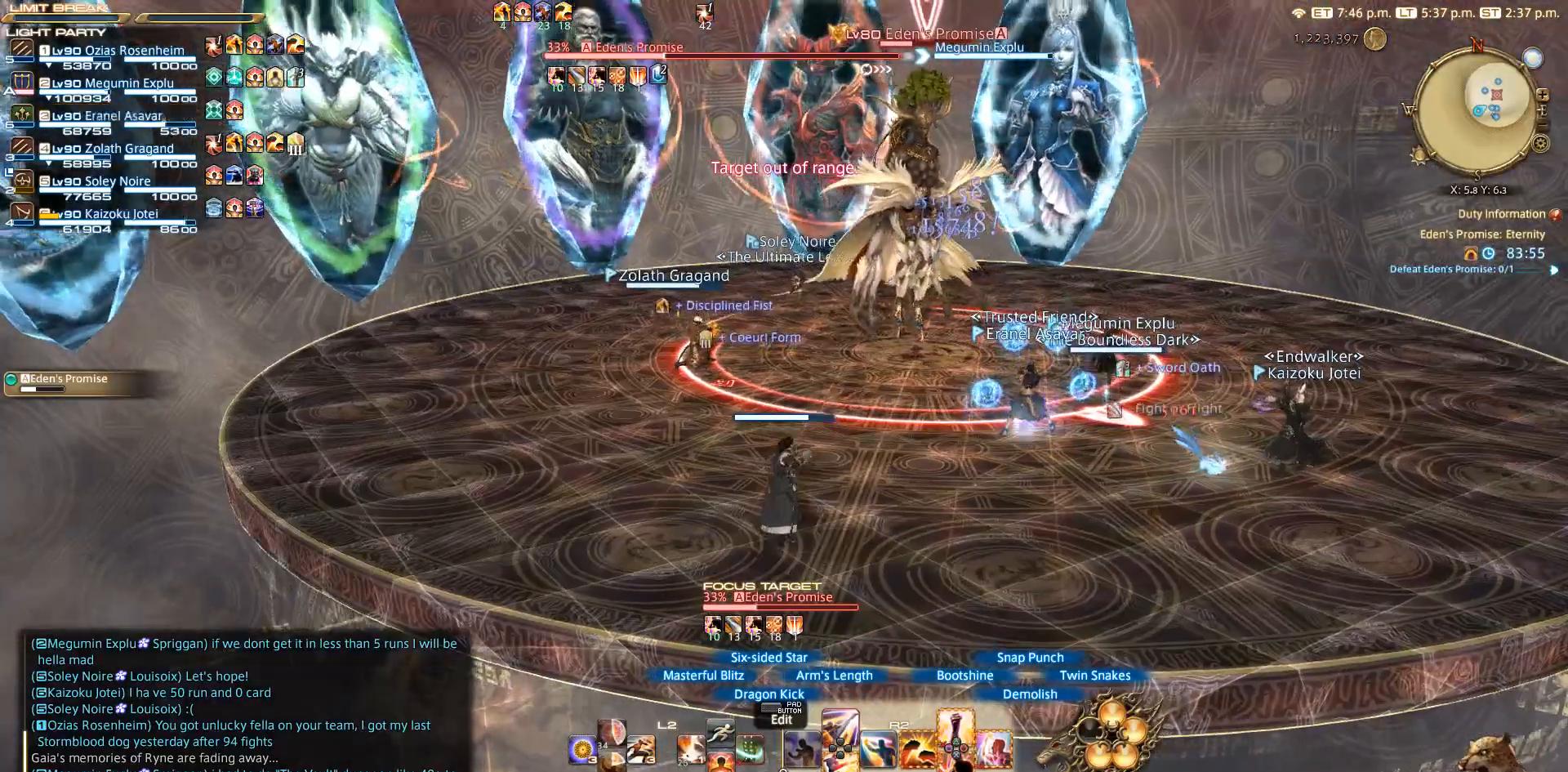
{"buttons": ["SQUARE", "R2"], "left_stick": "up", "right_stick": "center", "events": [[117, "right_stick", "center"], [300, "SQUARE", "down"], [333, "SQUARE", "up"], [433, "SQUARE", "down"]]}
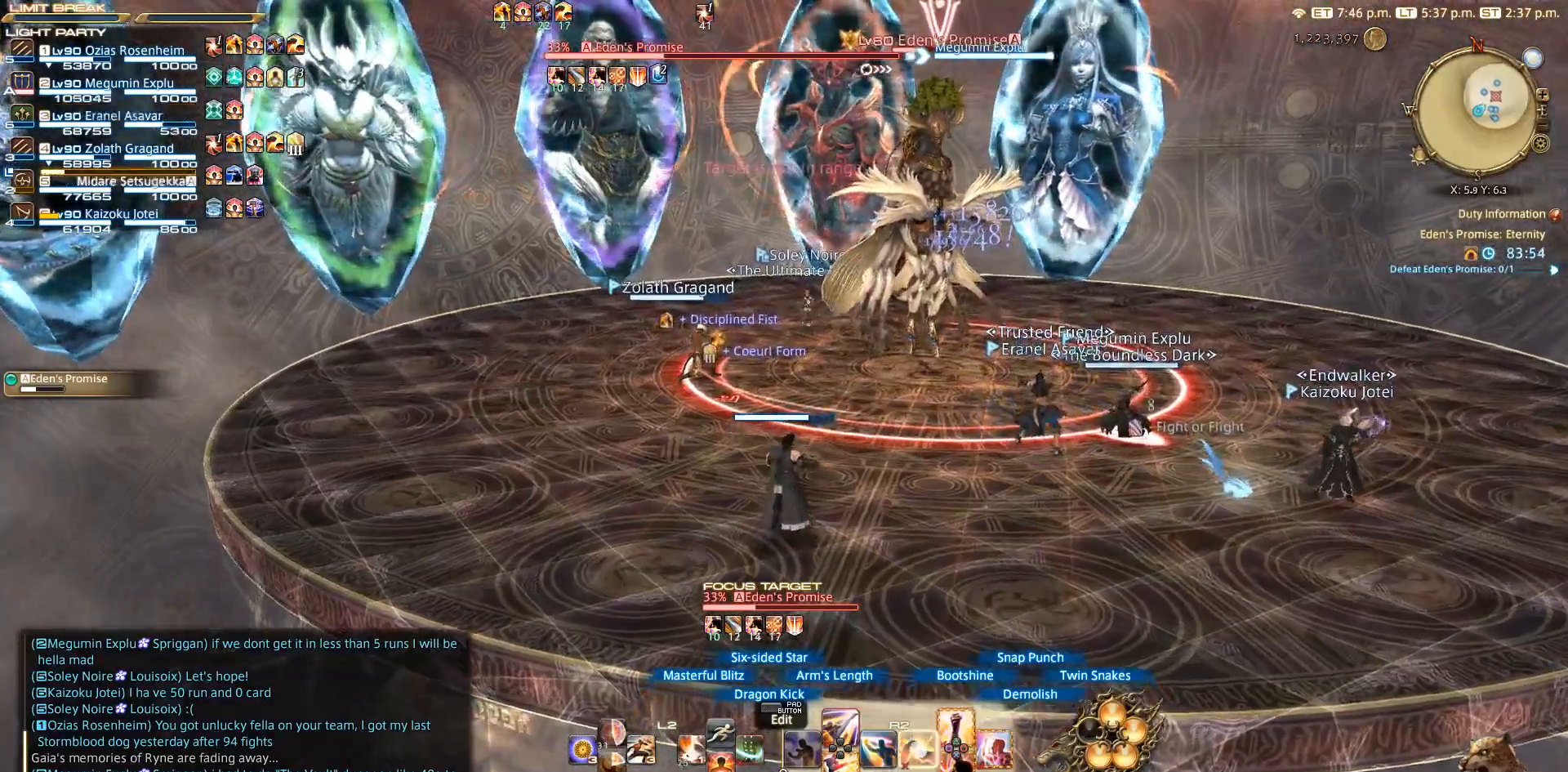
{"buttons": ["SQUARE", "R2"], "left_stick": "down-left", "right_stick": "center", "events": [[33, "SQUARE", "up"], [133, "SQUARE", "down"], [217, "SQUARE", "up"], [300, "SQUARE", "down"], [417, "left_stick", "center"], [483, "left_stick", "down-left"]]}
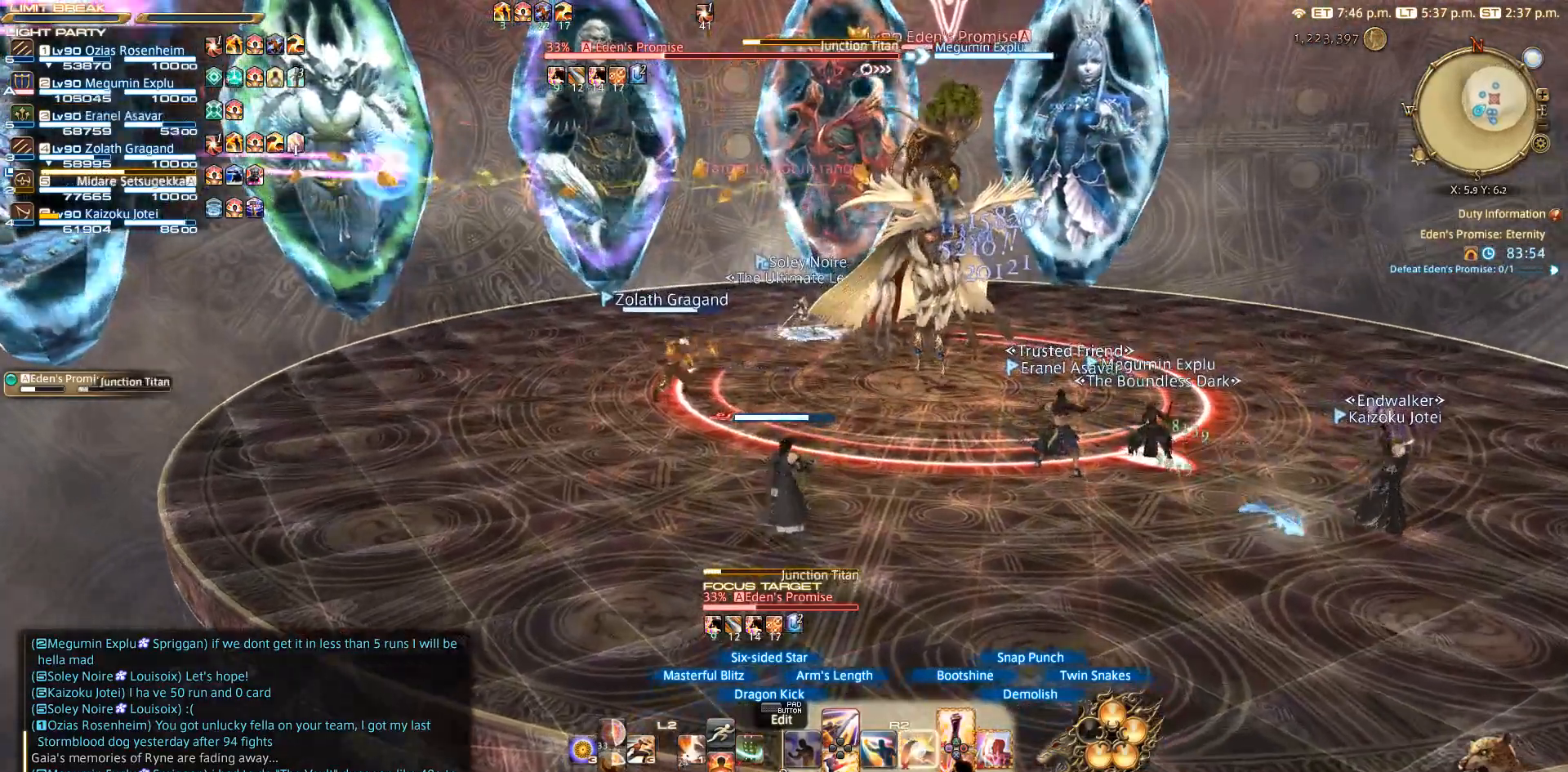
{"buttons": ["R2"], "left_stick": "center", "right_stick": "center", "events": [[250, "SQUARE", "up"], [317, "SQUARE", "down"], [400, "SQUARE", "up"], [467, "left_stick", "center"]]}
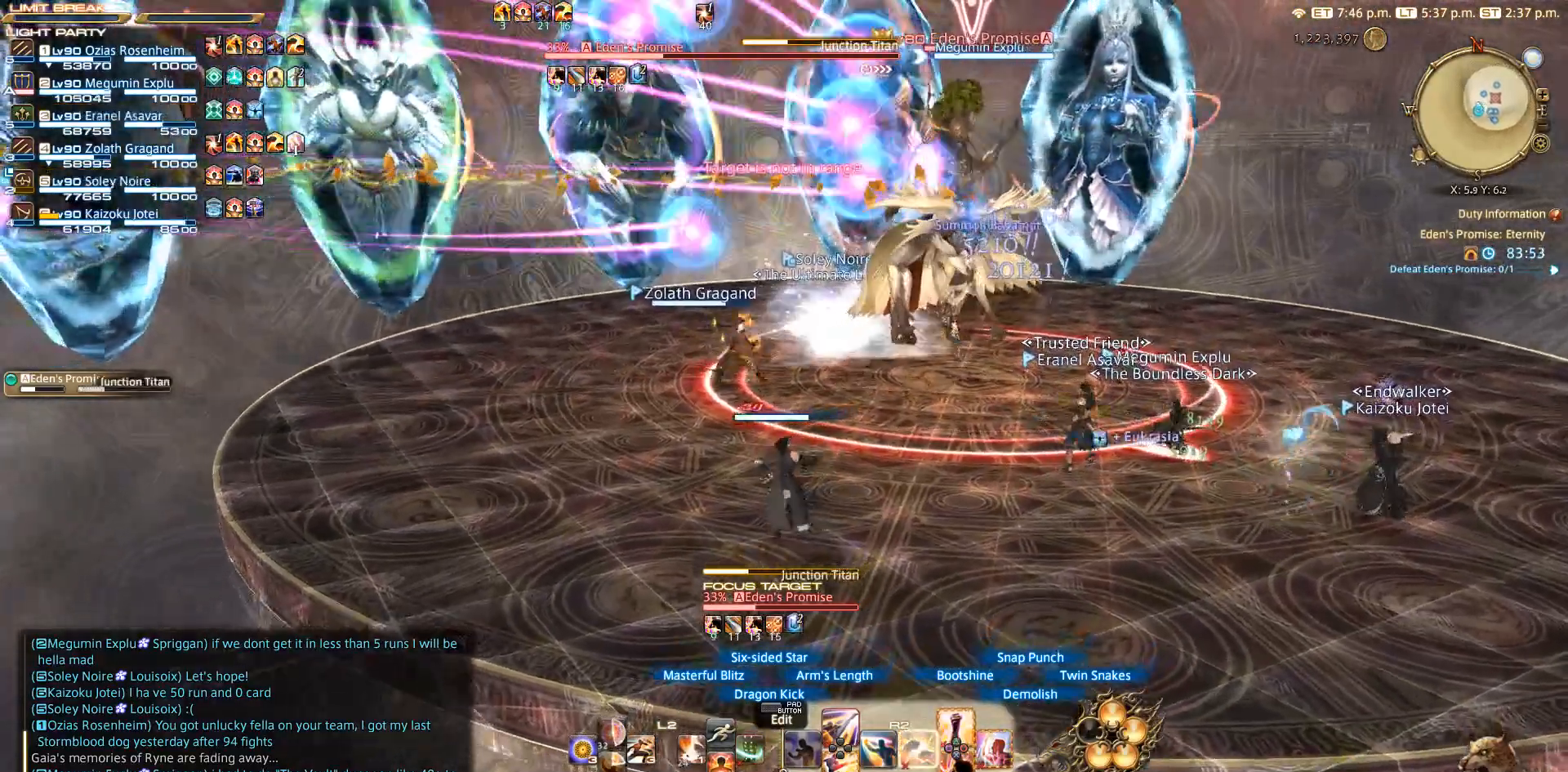
{"buttons": ["SQUARE", "R2"], "left_stick": "up", "right_stick": "center", "events": [[33, "SQUARE", "down"], [100, "left_stick", "up"], [133, "SQUARE", "up"], [267, "SQUARE", "down"]]}
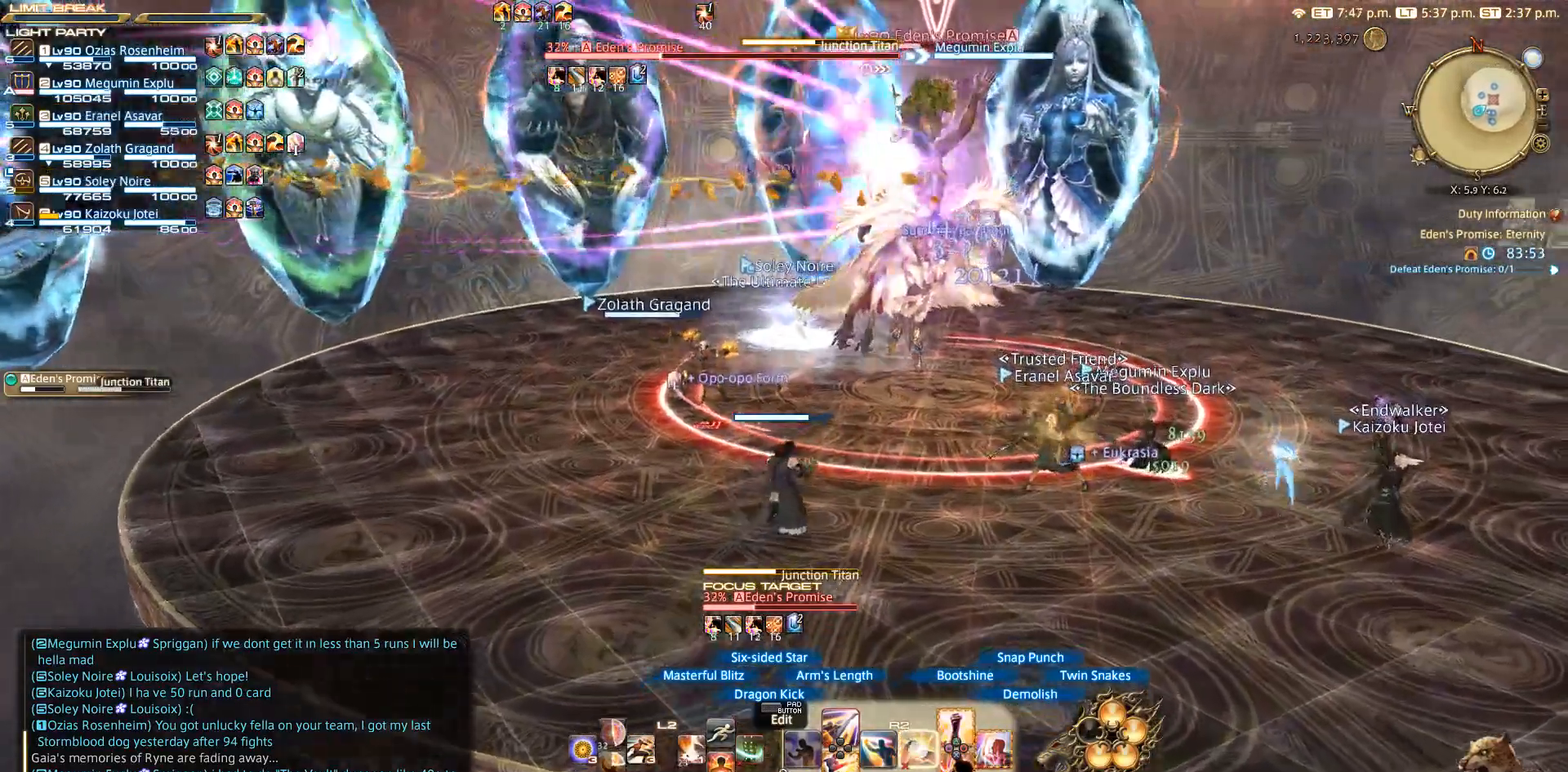
{"buttons": ["SQUARE", "R2"], "left_stick": "center", "right_stick": "center", "events": [[50, "SQUARE", "up"], [150, "SQUARE", "down"], [417, "SQUARE", "up"], [467, "SQUARE", "down"], [500, "left_stick", "center"]]}
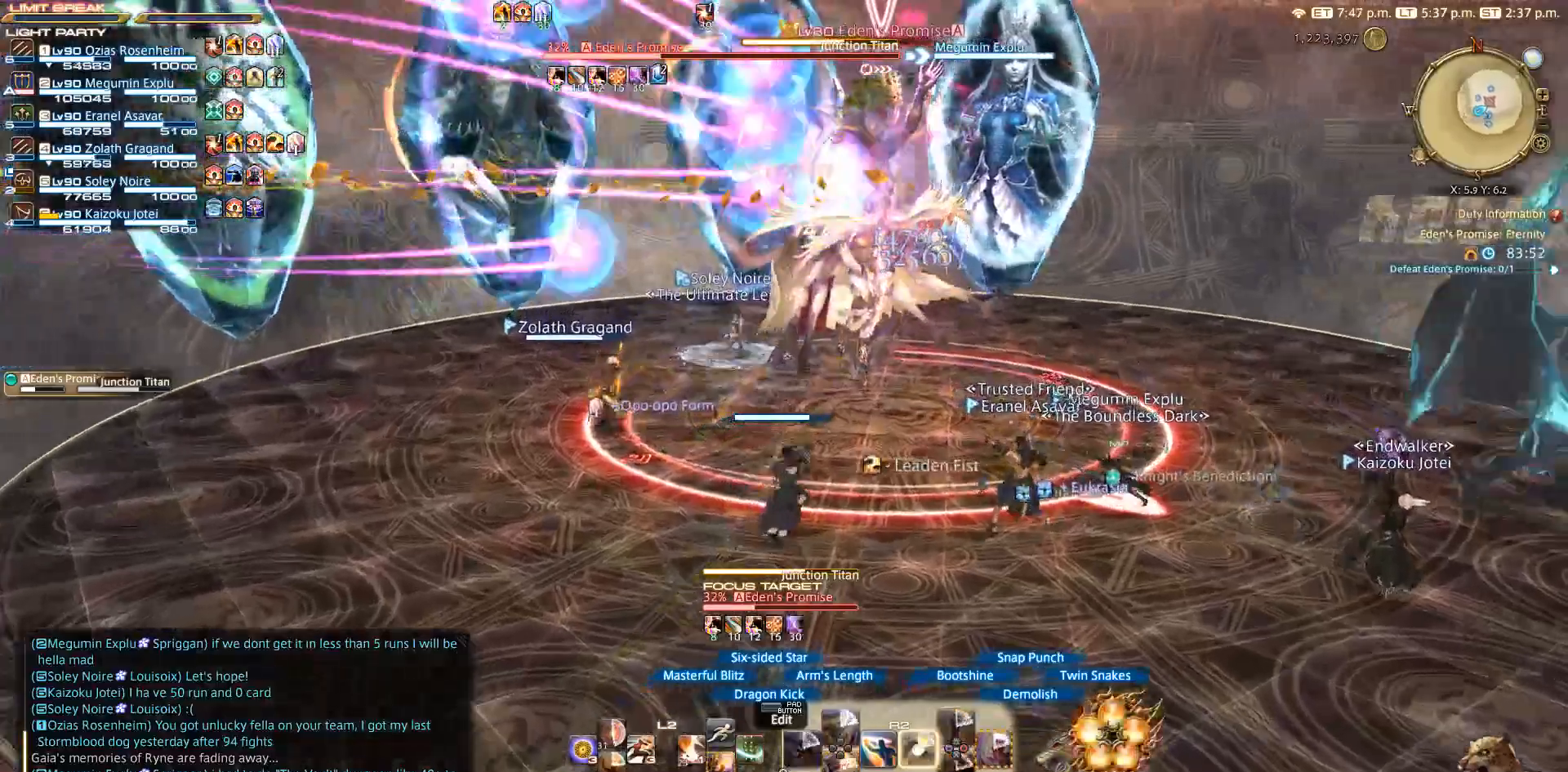
{"buttons": ["R2"], "left_stick": "center", "right_stick": "center", "events": [[100, "left_stick", "down"], [100, "right_stick", "left"], [167, "left_stick", "down-left"], [367, "SQUARE", "up"], [400, "right_stick", "center"], [450, "left_stick", "center"]]}
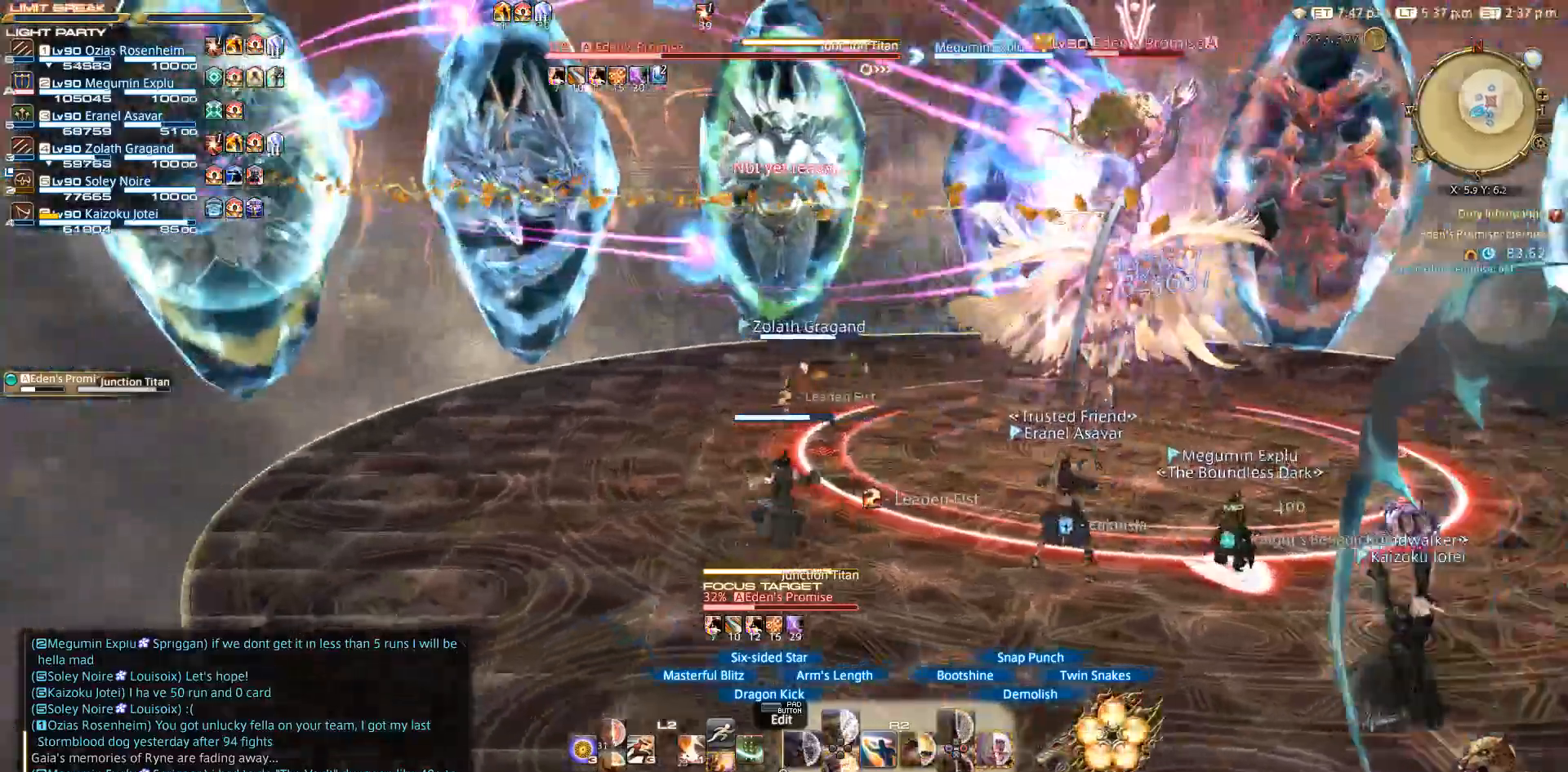
{"buttons": ["R2"], "left_stick": "center", "right_stick": "center", "events": [[150, "left_stick", "right"], [200, "CIRCLE", "down"], [217, "left_stick", "center"], [283, "CIRCLE", "up"]]}
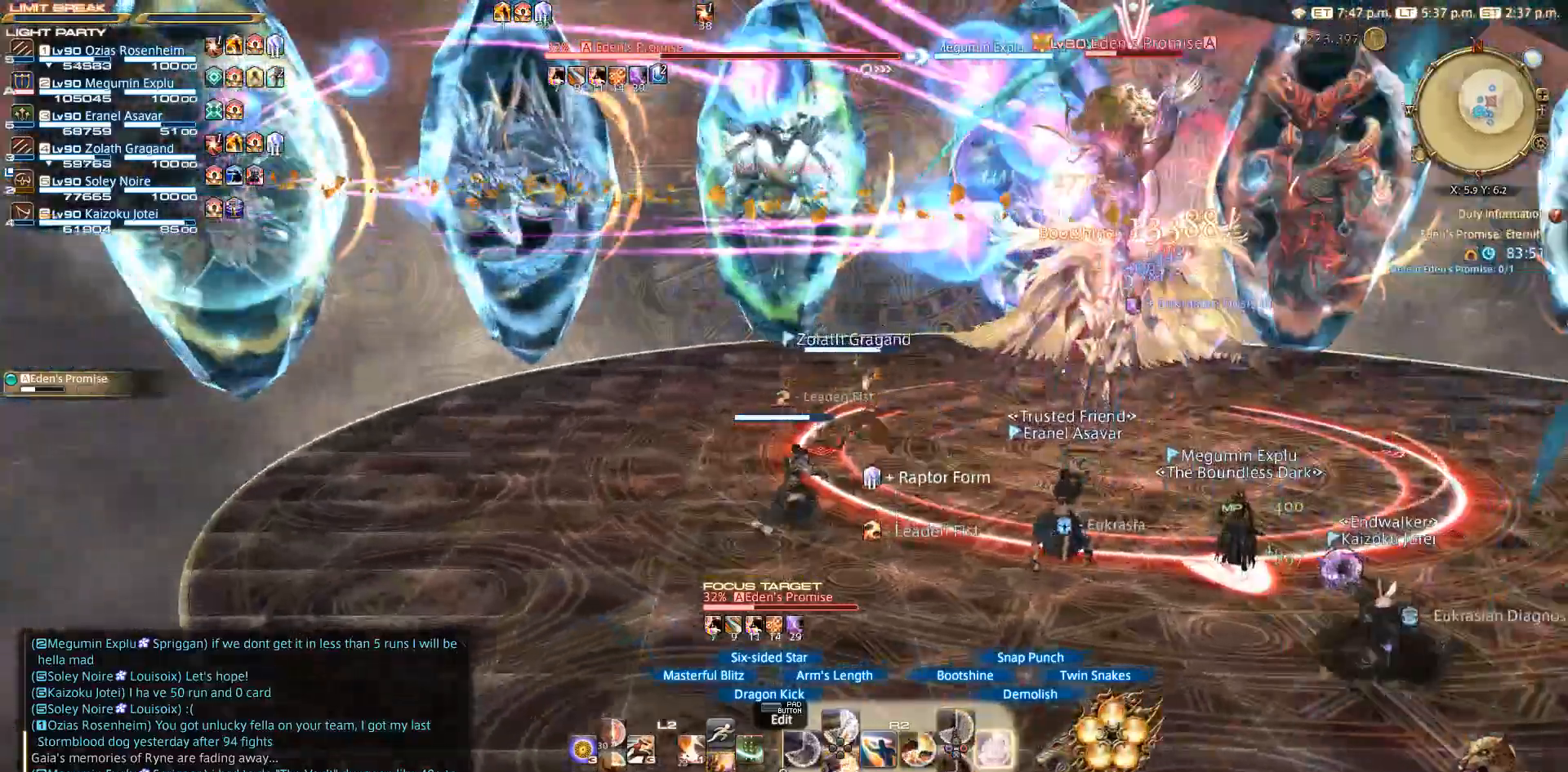
{"buttons": ["R2"], "left_stick": "up-right", "right_stick": "center", "events": [[67, "CIRCLE", "down"], [150, "CIRCLE", "up"], [250, "CIRCLE", "down"], [283, "CIRCLE", "up"], [350, "left_stick", "up-right"], [383, "CIRCLE", "down"], [433, "CIRCLE", "up"]]}
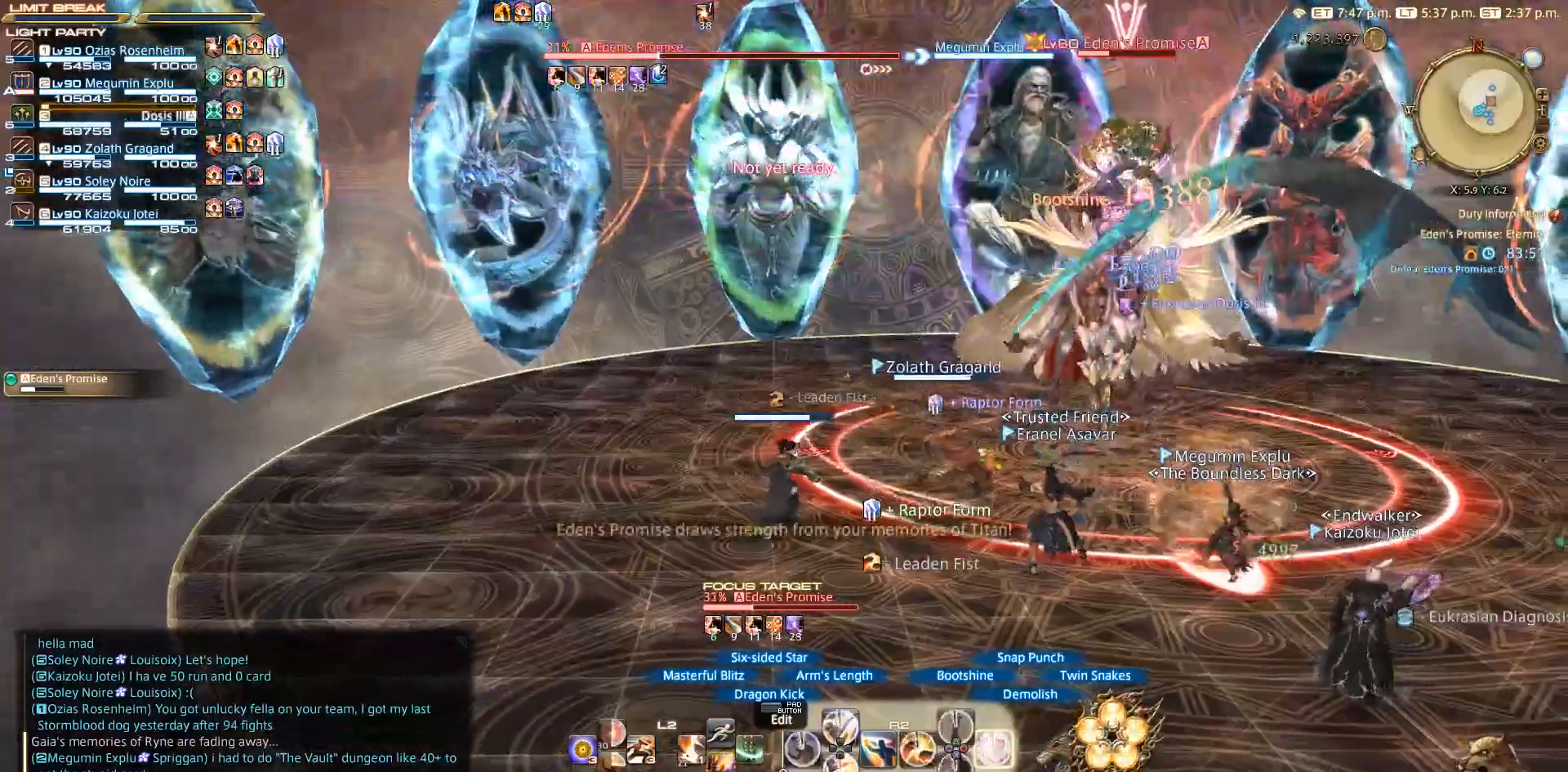
{"buttons": [], "left_stick": "down-left", "right_stick": "right", "events": [[33, "CIRCLE", "down"], [33, "left_stick", "center"], [83, "CIRCLE", "up"], [167, "left_stick", "down-left"], [283, "R2", "up"], [367, "R2", "down"], [400, "right_stick", "right"], [483, "R2", "up"]]}
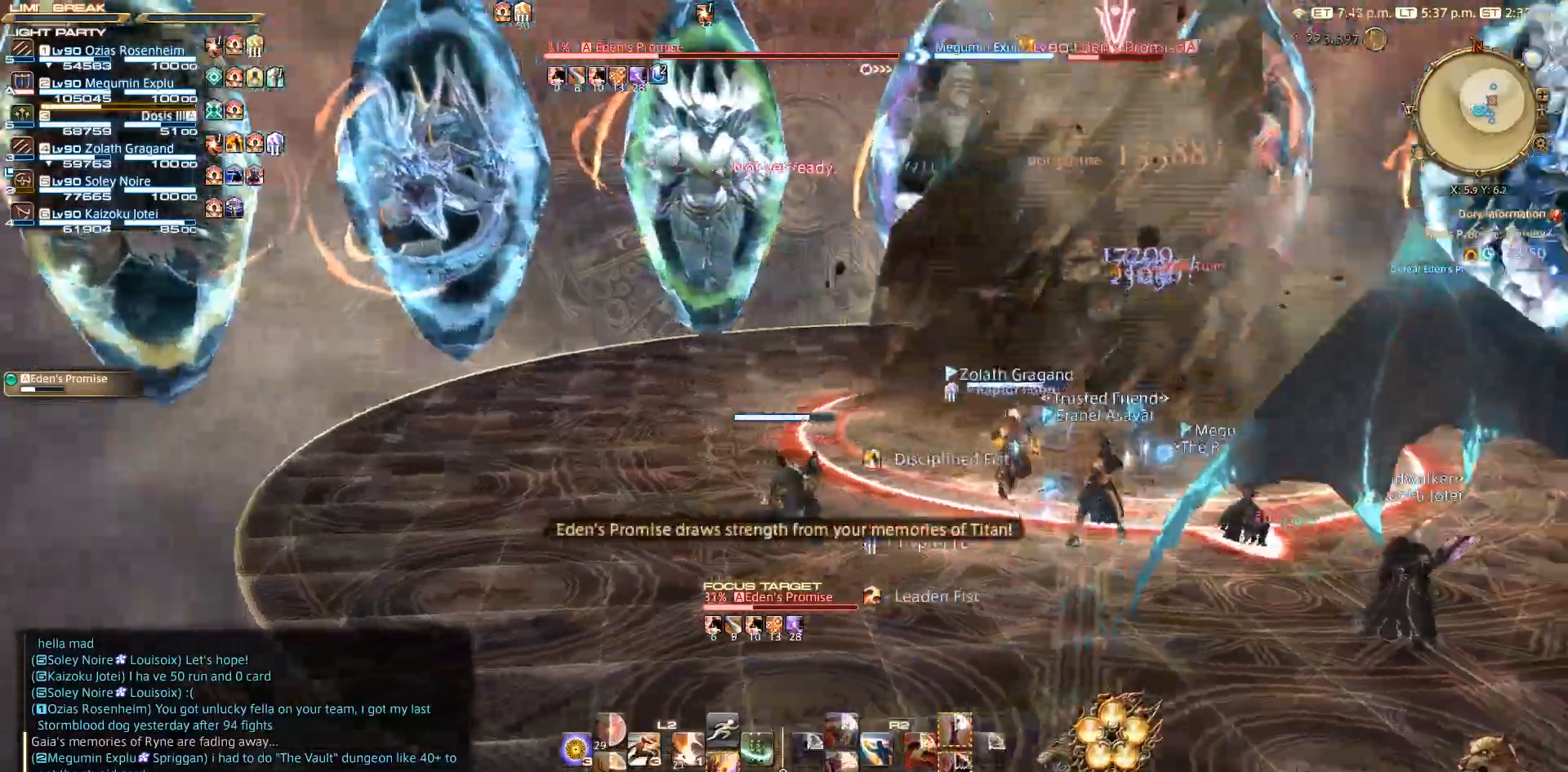
{"buttons": [], "left_stick": "down-left", "right_stick": "center"}
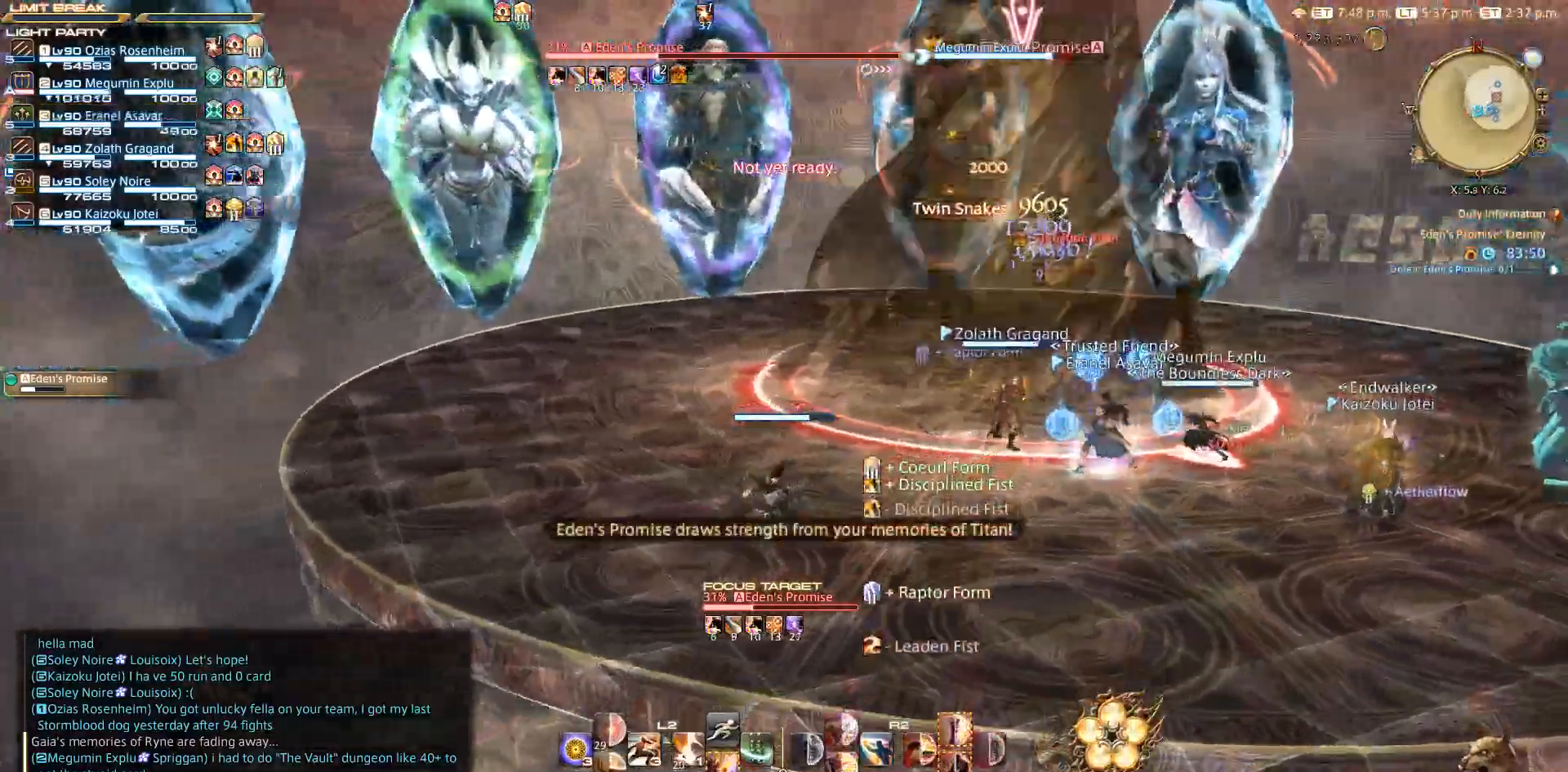
{"buttons": [], "left_stick": "up-right", "right_stick": "center"}
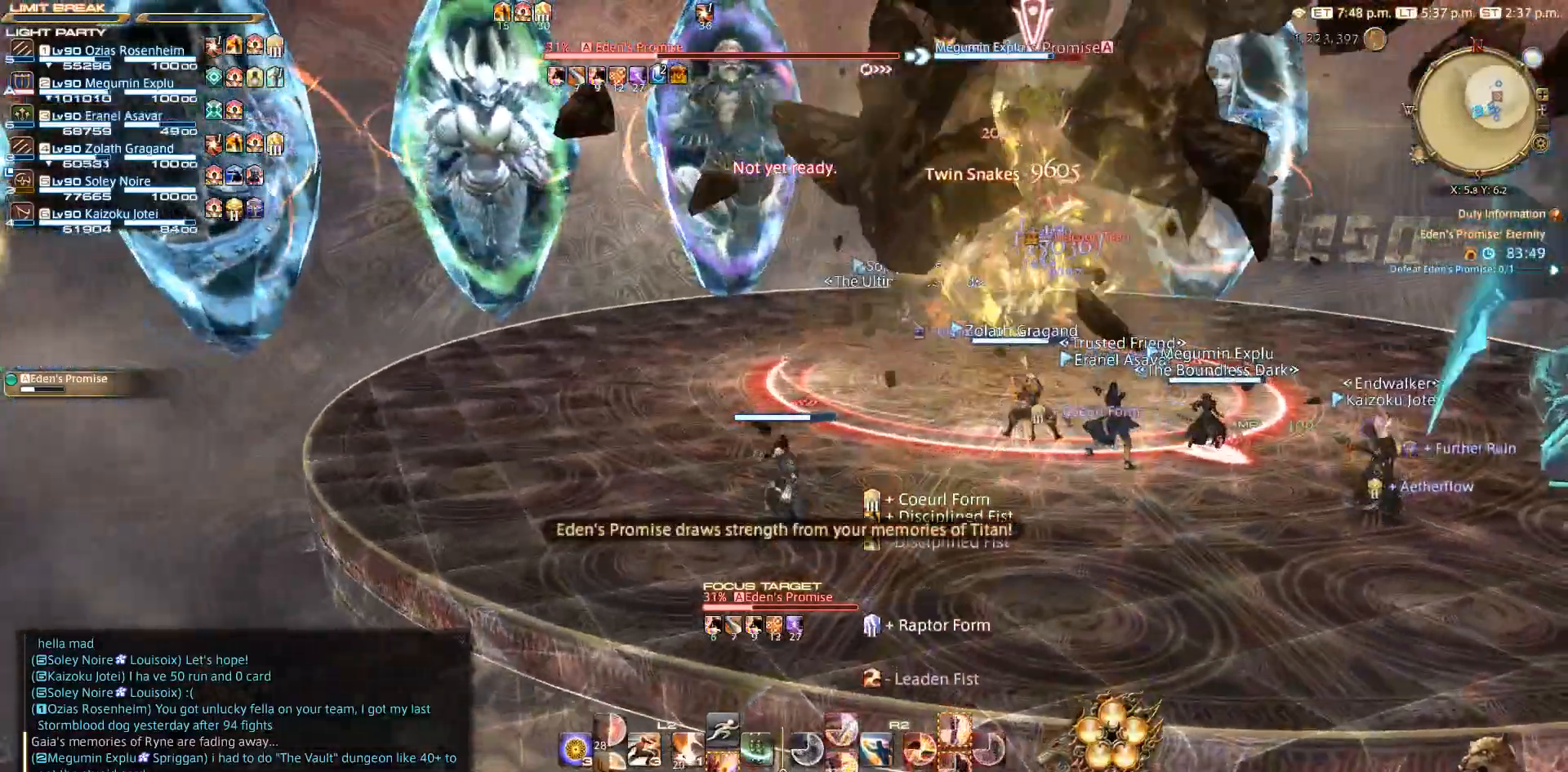
{"buttons": ["CROSS", "R2"], "left_stick": "up-right", "right_stick": "center", "events": [[133, "R2", "down"], [300, "CROSS", "down"], [400, "CROSS", "up"], [450, "CROSS", "down"]]}
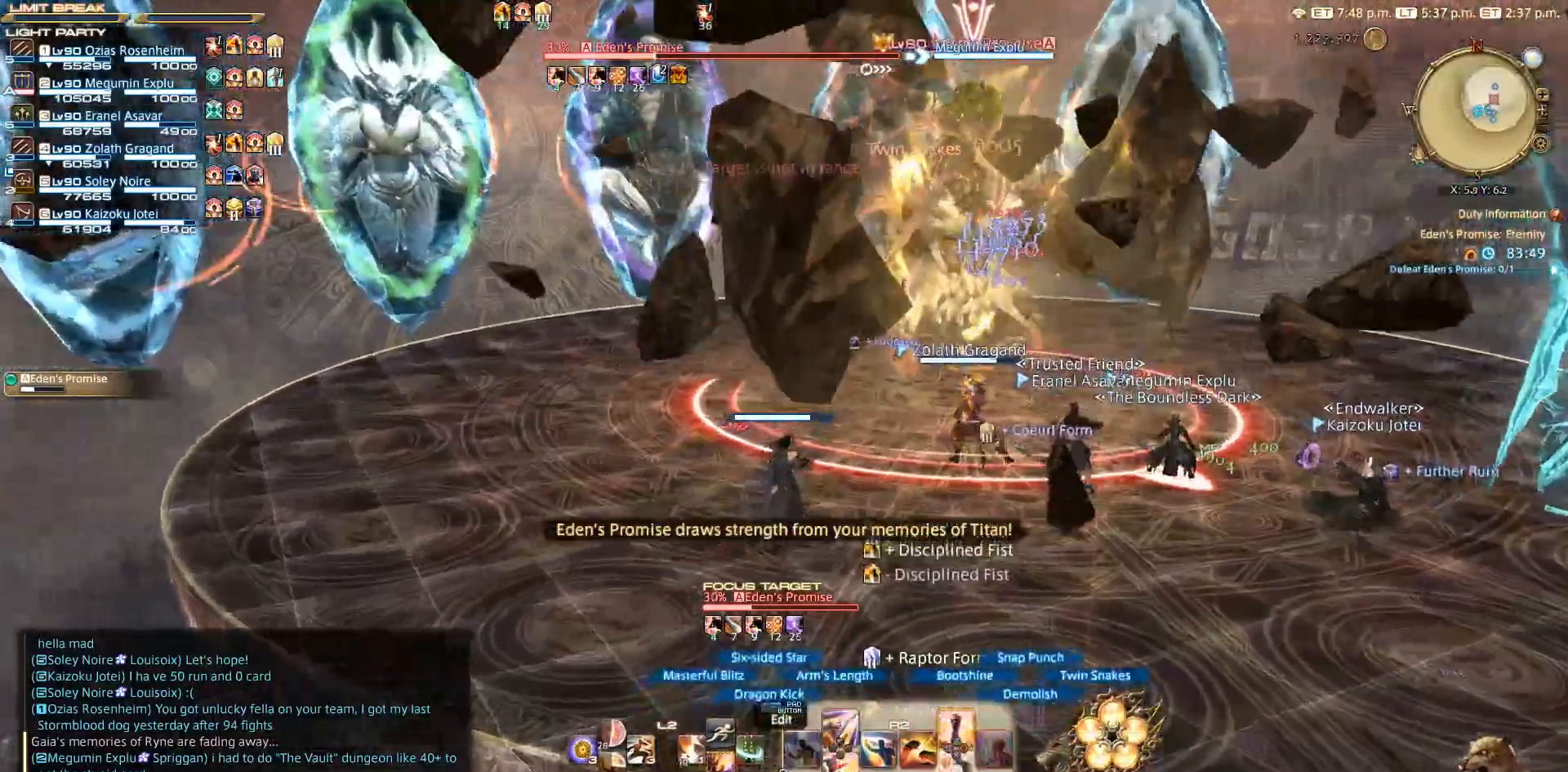
{"buttons": ["R2"], "left_stick": "center", "right_stick": "center", "events": [[33, "CROSS", "up"], [150, "CROSS", "down"], [217, "CROSS", "up"], [283, "left_stick", "center"], [300, "CROSS", "down"], [350, "CROSS", "up"], [433, "CROSS", "down"], [500, "CROSS", "up"]]}
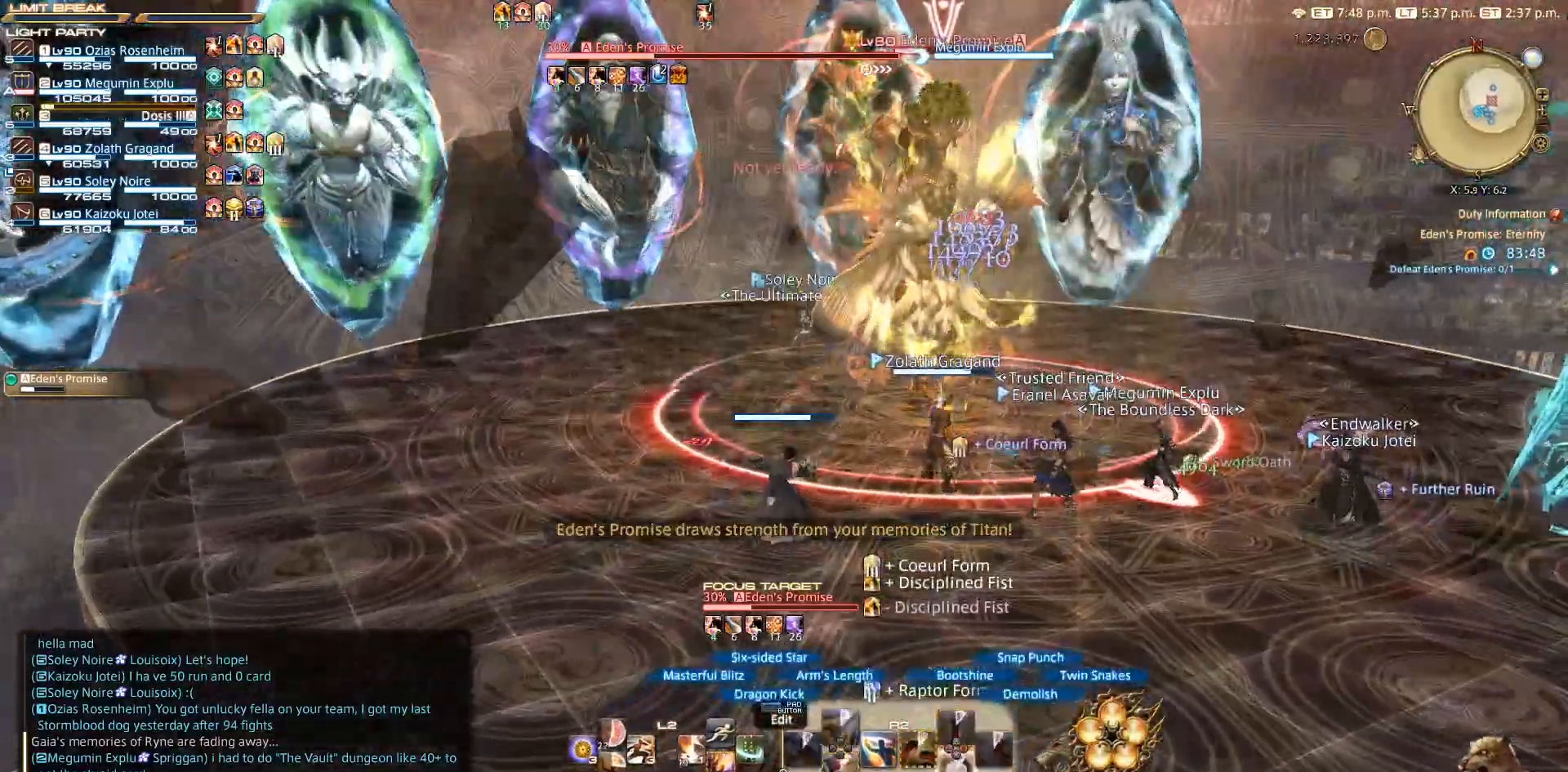
{"buttons": ["R2"], "left_stick": "center", "right_stick": "center", "events": [[83, "CROSS", "down"], [167, "CROSS", "up"], [250, "CROSS", "down"], [333, "CROSS", "up"]]}
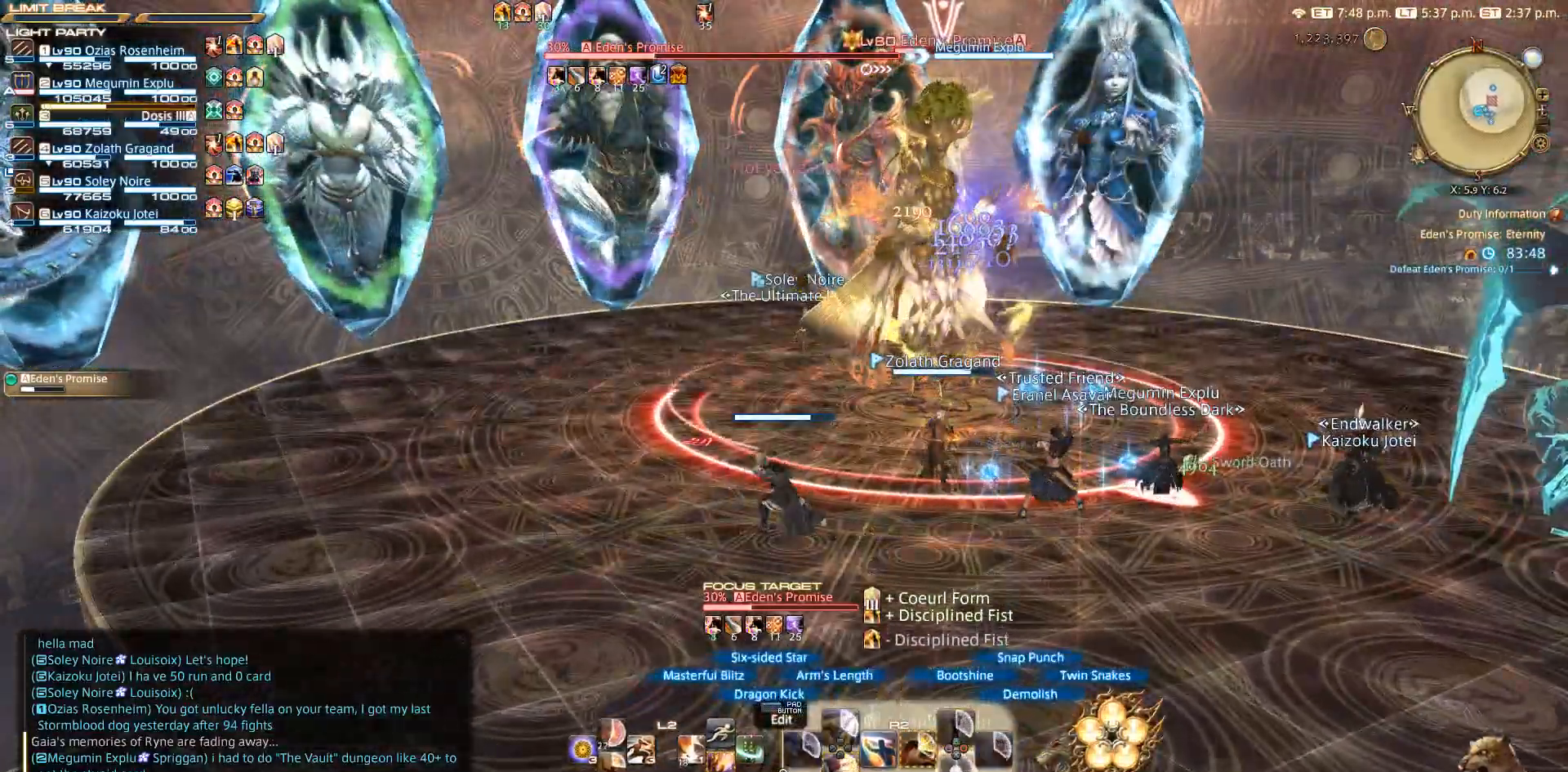
{"buttons": ["SQUARE", "R2"], "left_stick": "center", "right_stick": "center", "events": [[250, "SQUARE", "down"], [350, "SQUARE", "up"], [450, "SQUARE", "down"]]}
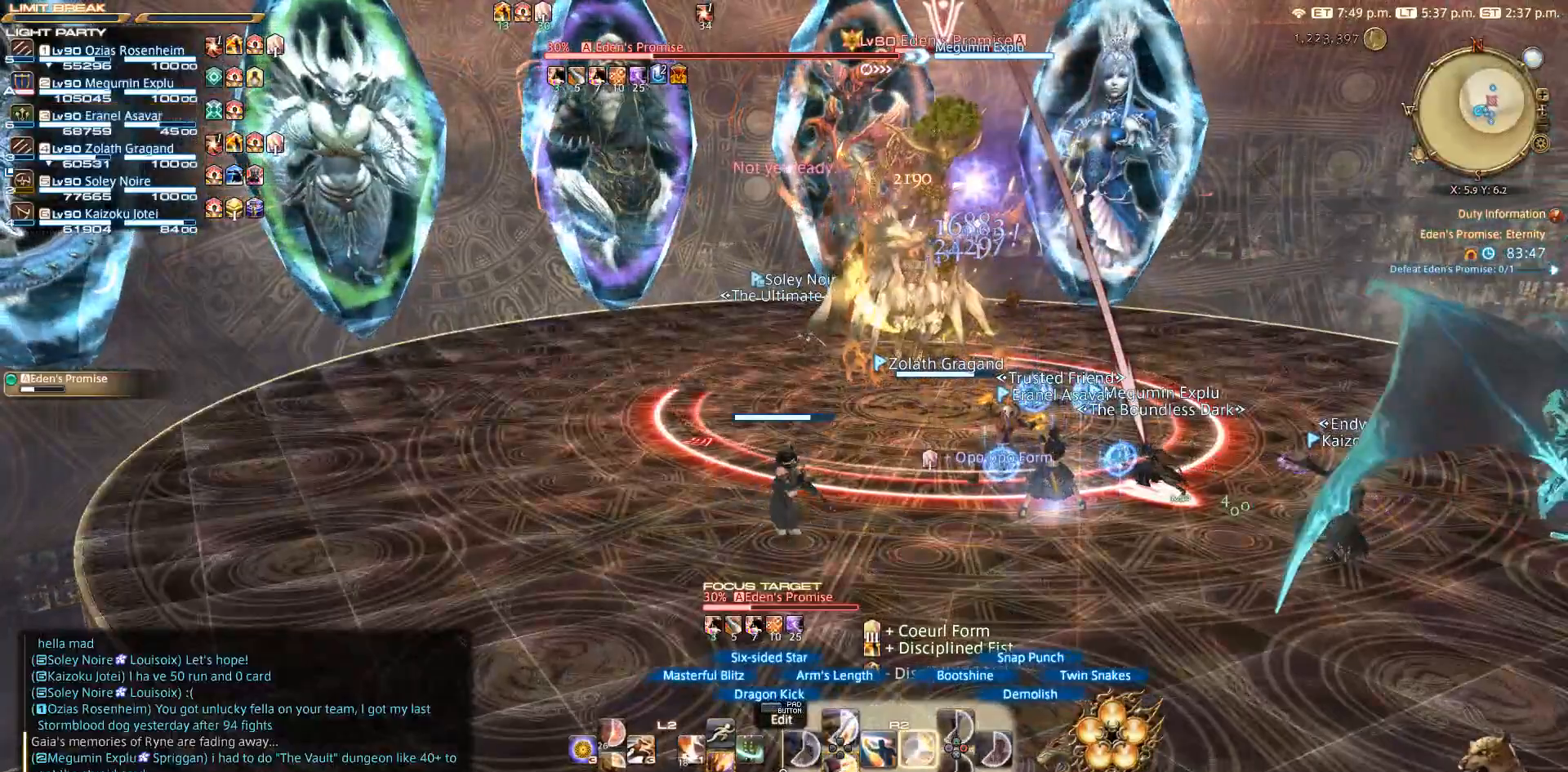
{"buttons": ["R2"], "left_stick": "center", "right_stick": "center", "events": [[150, "SQUARE", "up"], [233, "SQUARE", "down"], [283, "SQUARE", "up"], [367, "SQUARE", "down"], [450, "SQUARE", "up"]]}
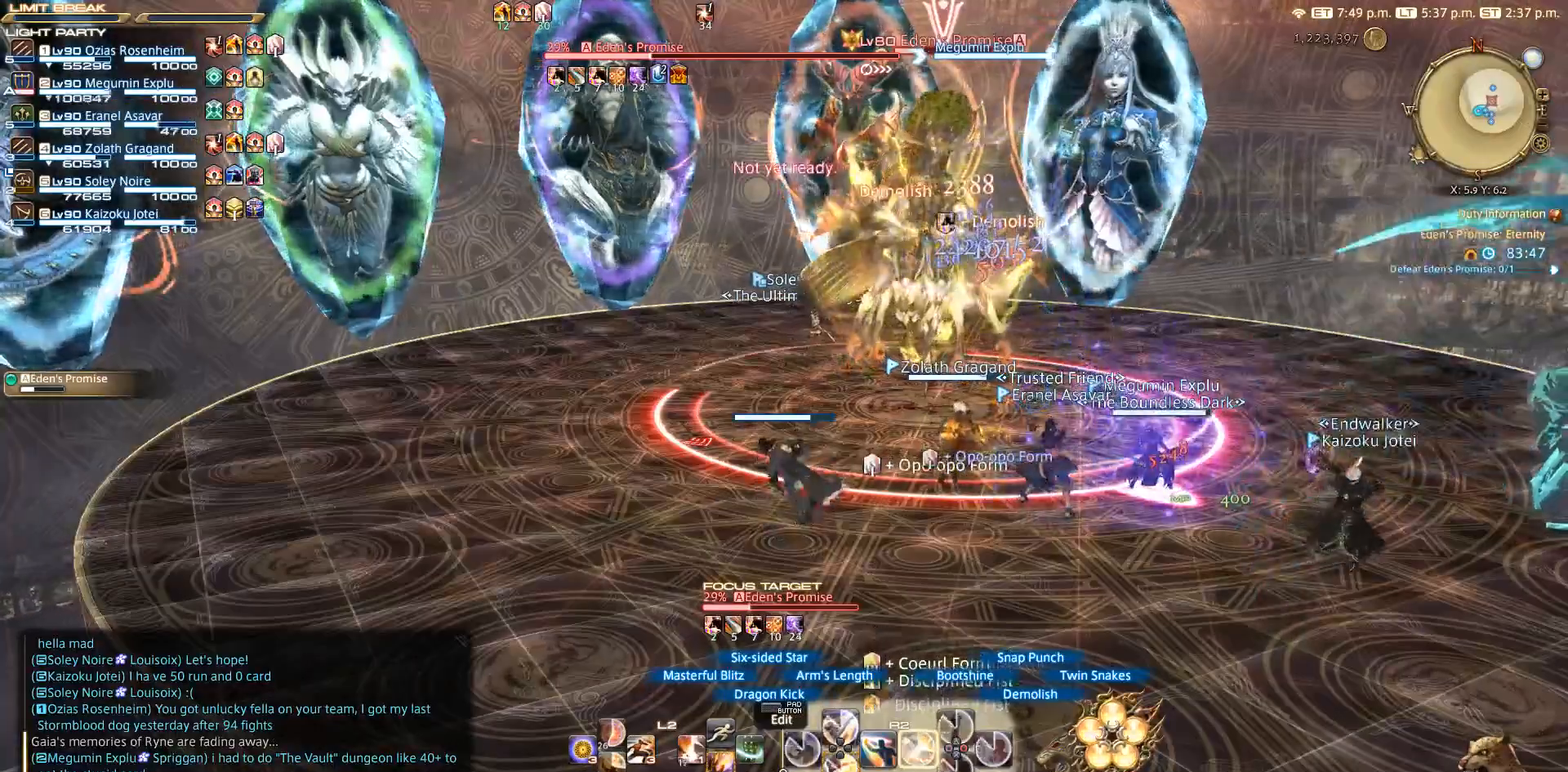
{"buttons": ["R2"], "left_stick": "center", "right_stick": "center", "events": [[50, "SQUARE", "down"], [150, "SQUARE", "up"], [250, "SQUARE", "down"], [267, "SQUARE", "up"], [350, "SQUARE", "down"], [433, "SQUARE", "up"]]}
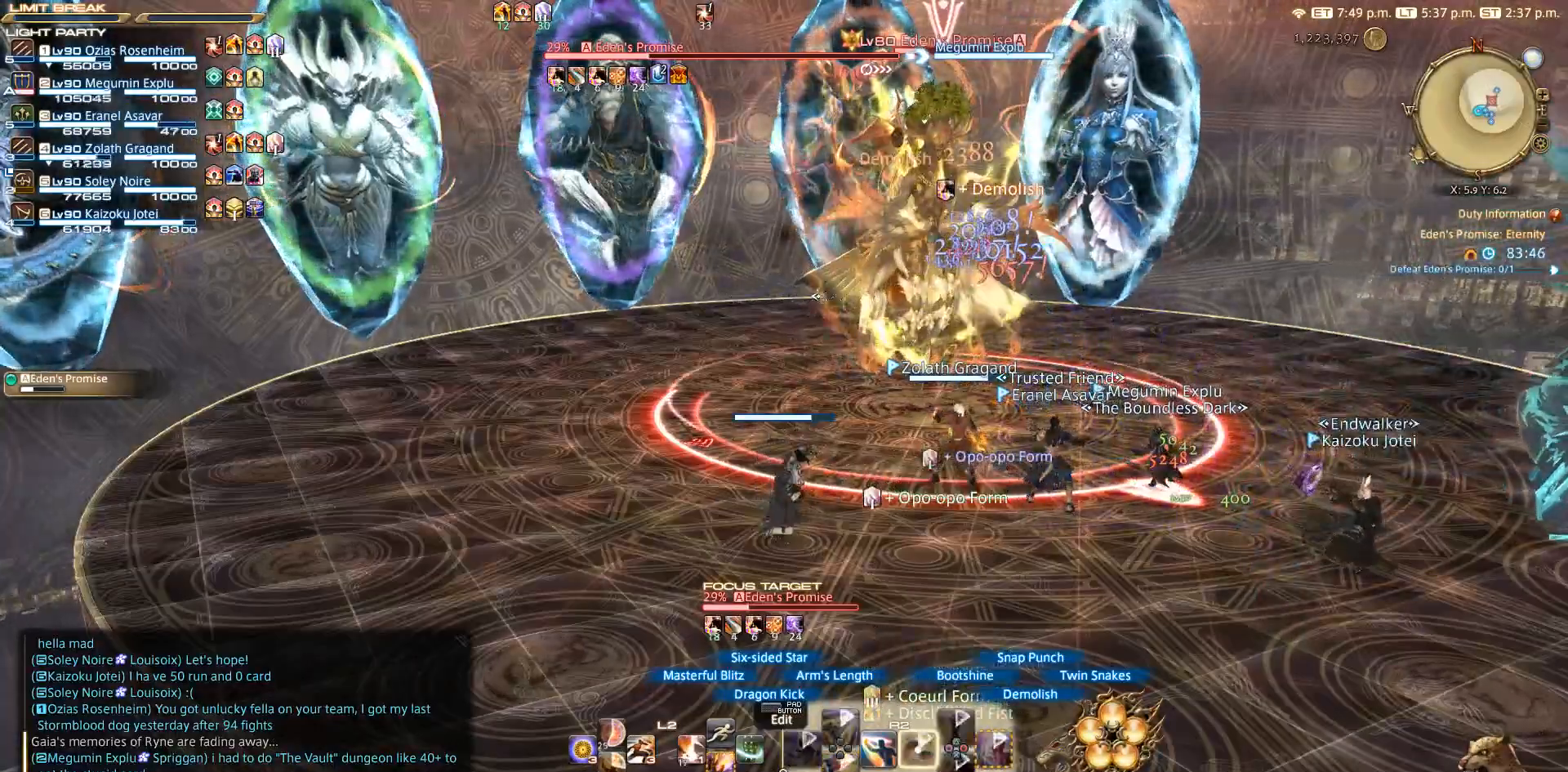
{"buttons": ["R2"], "left_stick": "center", "right_stick": "center", "events": [[50, "SQUARE", "down"], [200, "SQUARE", "up"]]}
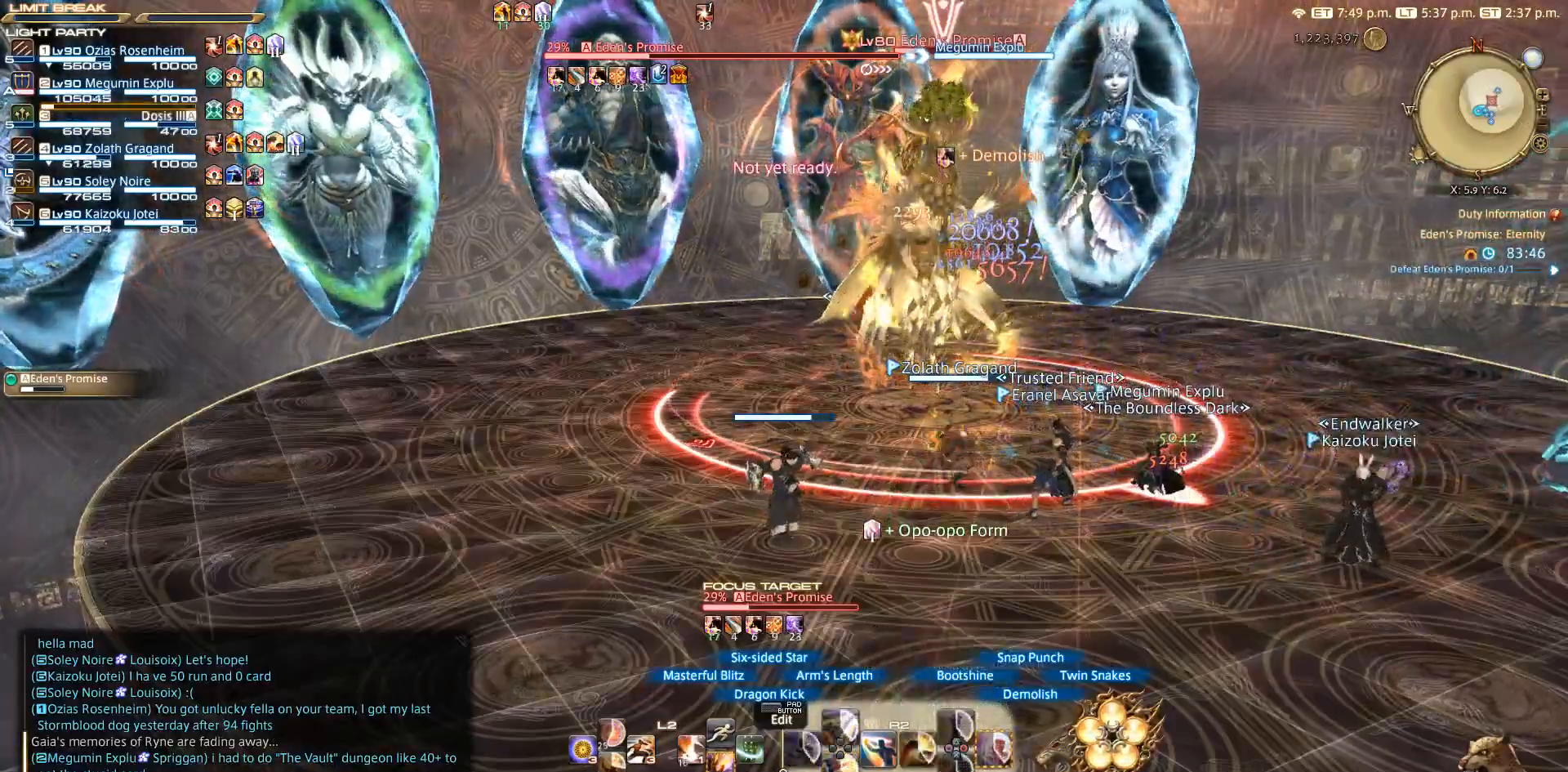
{"buttons": ["R2"], "left_stick": "center", "right_stick": "center", "events": [[350, "CIRCLE", "down"], [450, "CIRCLE", "up"]]}
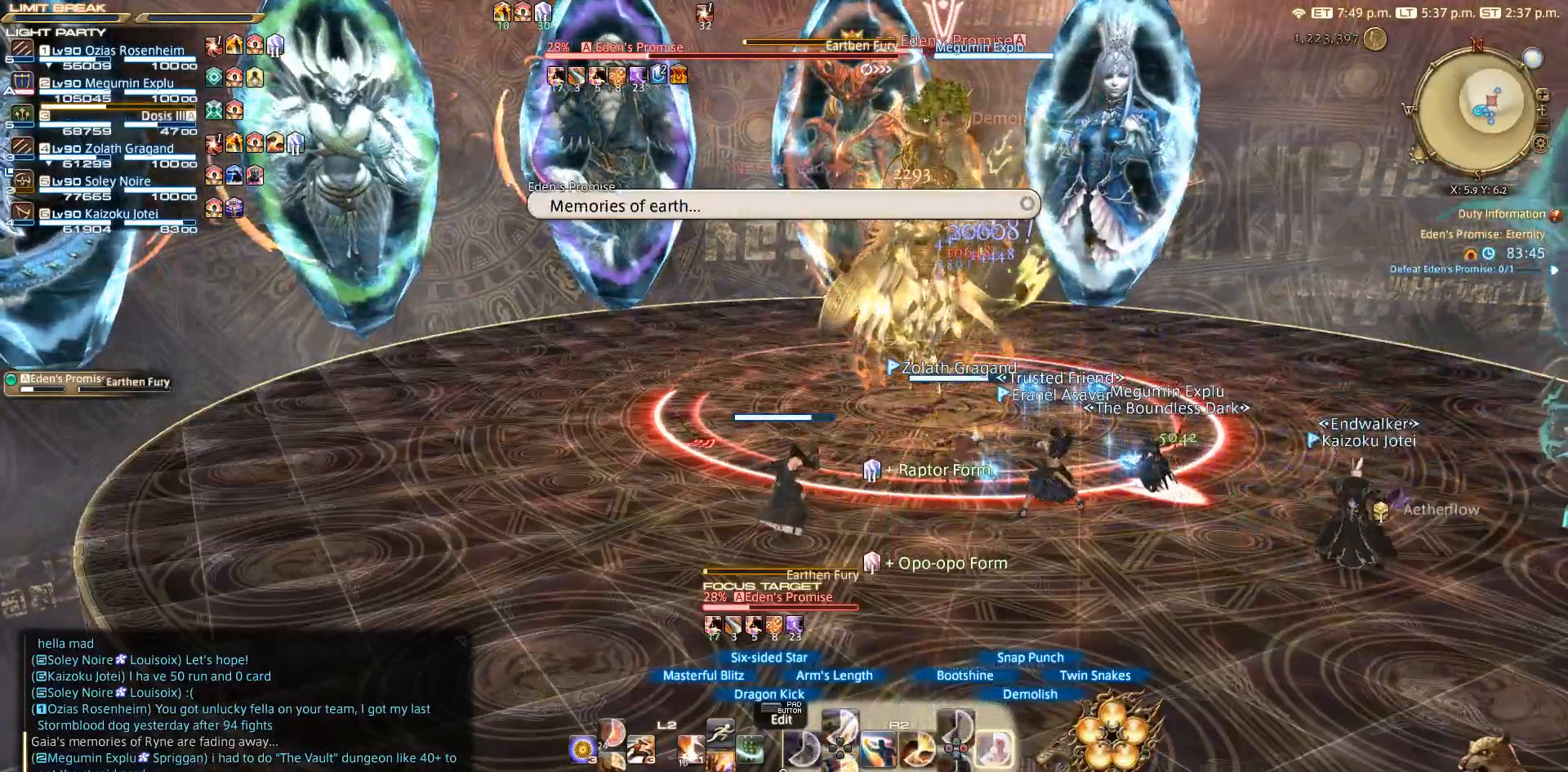
{"buttons": ["R2"], "left_stick": "center", "right_stick": "center", "events": [[50, "CIRCLE", "down"], [150, "CIRCLE", "up"], [233, "CIRCLE", "down"], [283, "CIRCLE", "up"], [333, "CIRCLE", "down"], [433, "CIRCLE", "up"]]}
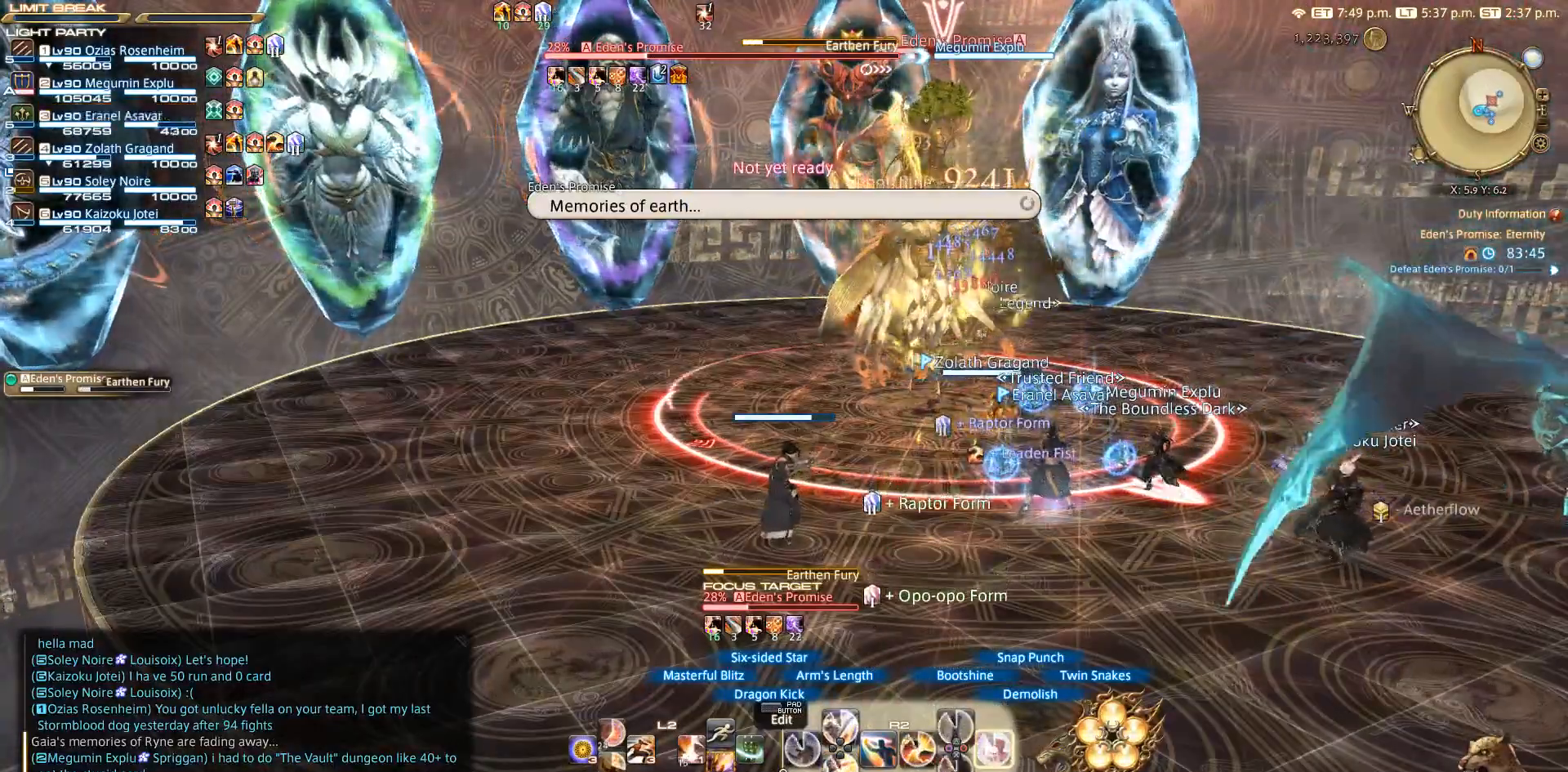
{"buttons": ["R2"], "left_stick": "center", "right_stick": "center", "events": [[17, "CIRCLE", "down"], [83, "CIRCLE", "up"], [200, "CIRCLE", "down"], [267, "CIRCLE", "up"], [350, "CIRCLE", "down"], [450, "CIRCLE", "up"]]}
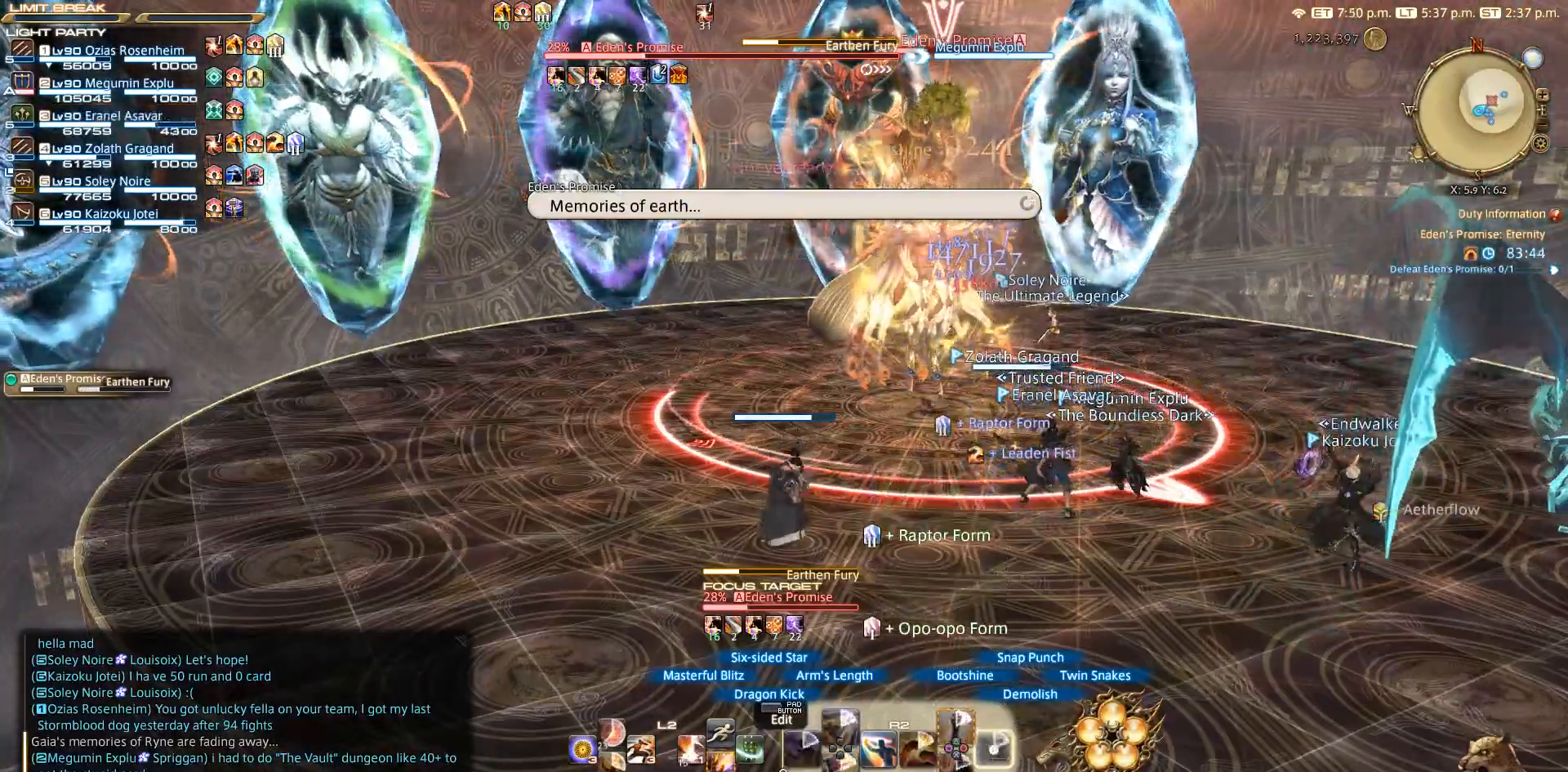
{"buttons": ["R2"], "left_stick": "center", "right_stick": "center", "events": [[150, "CIRCLE", "down"], [217, "CIRCLE", "up"], [283, "CIRCLE", "down"], [450, "CIRCLE", "up"]]}
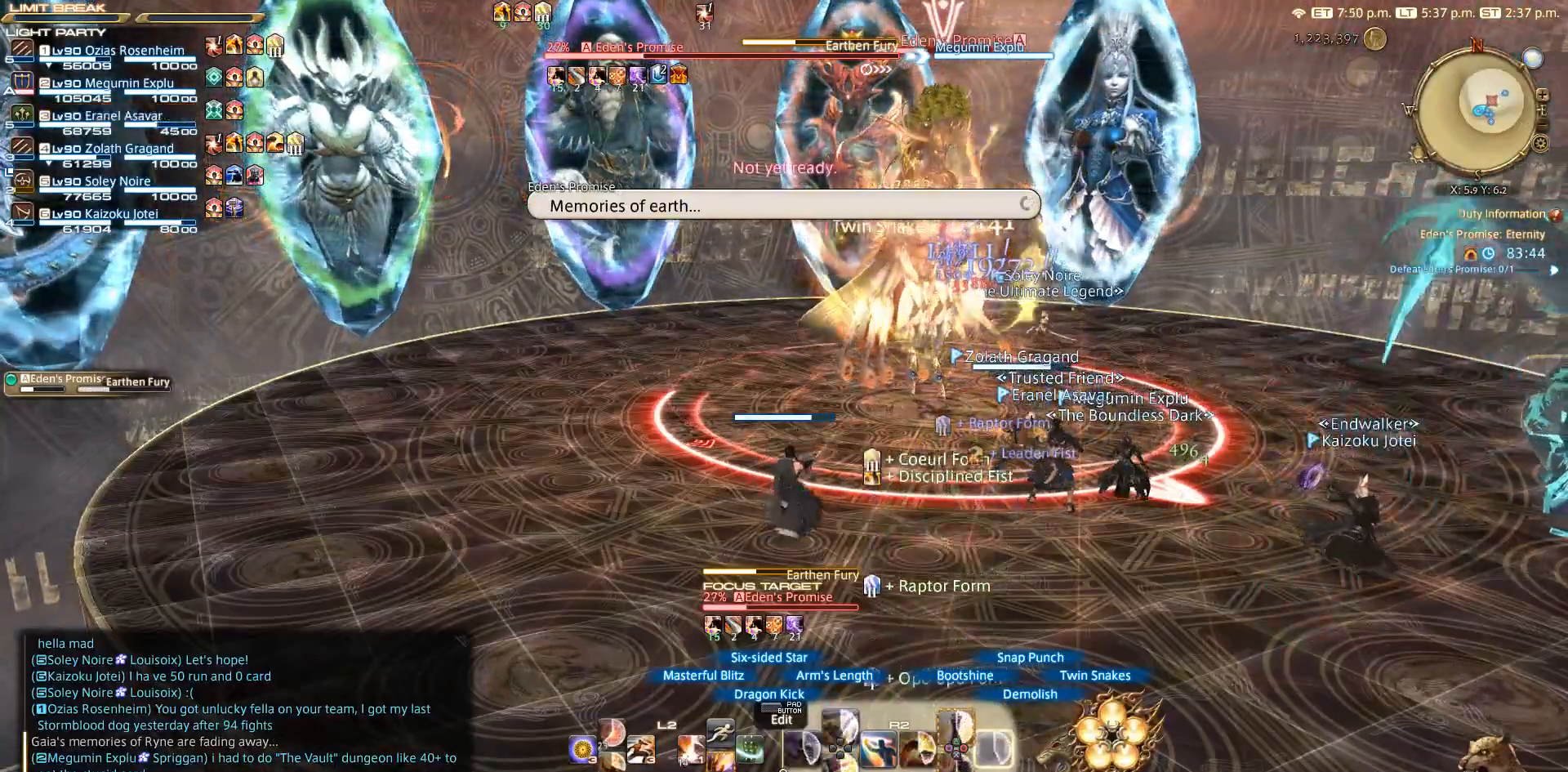
{"buttons": ["TRIANGLE", "R2"], "left_stick": "right", "right_stick": "center", "events": [[100, "TRIANGLE", "down"], [183, "TRIANGLE", "up"], [233, "left_stick", "right"], [283, "TRIANGLE", "down"], [350, "TRIANGLE", "up"], [433, "TRIANGLE", "down"]]}
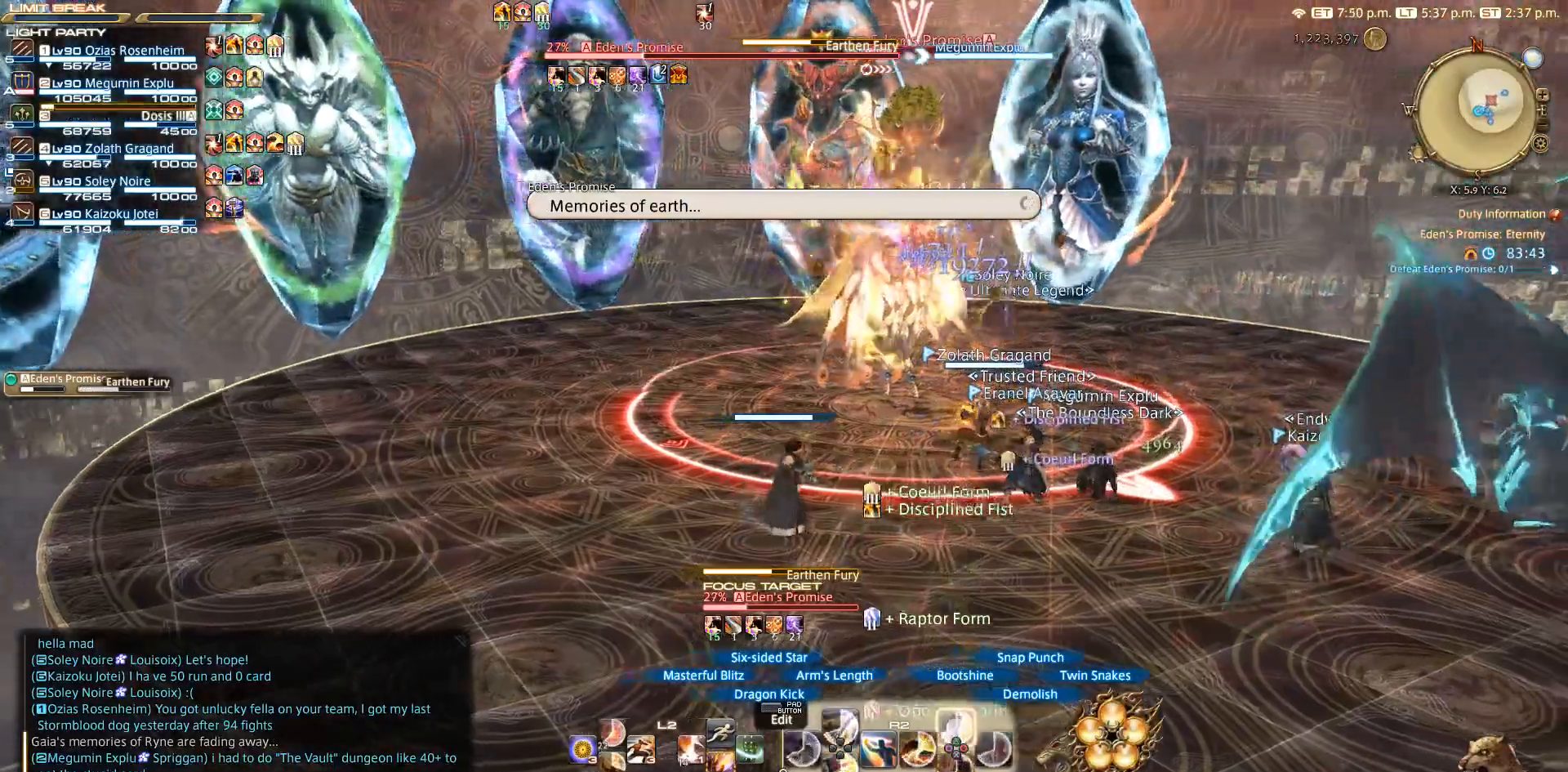
{"buttons": ["R2"], "left_stick": "right", "right_stick": "center"}
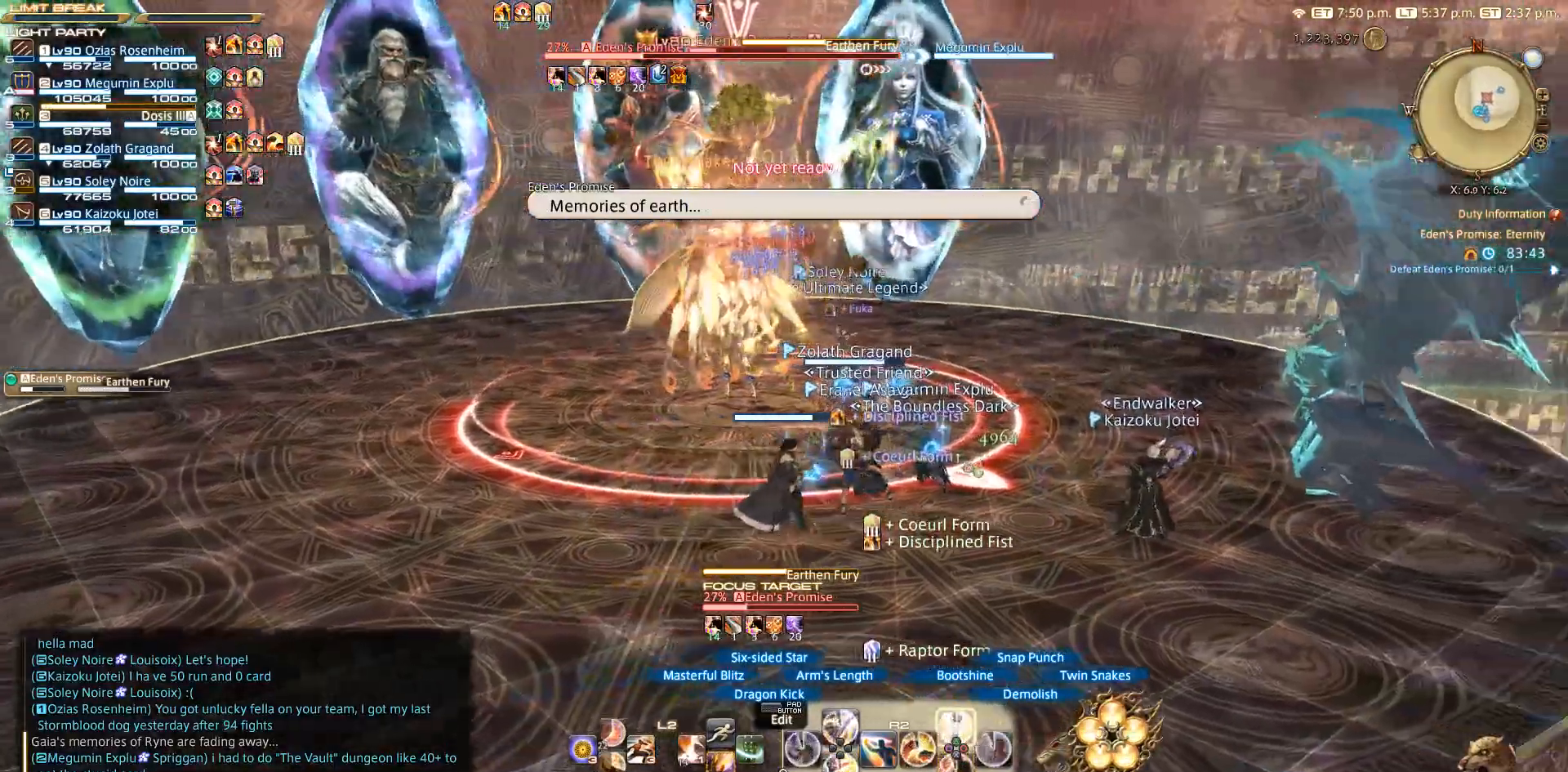
{"buttons": ["R2"], "left_stick": "right", "right_stick": "down-left", "events": [[50, "TRIANGLE", "down"], [67, "TRIANGLE", "up"], [217, "right_stick", "down-left"]]}